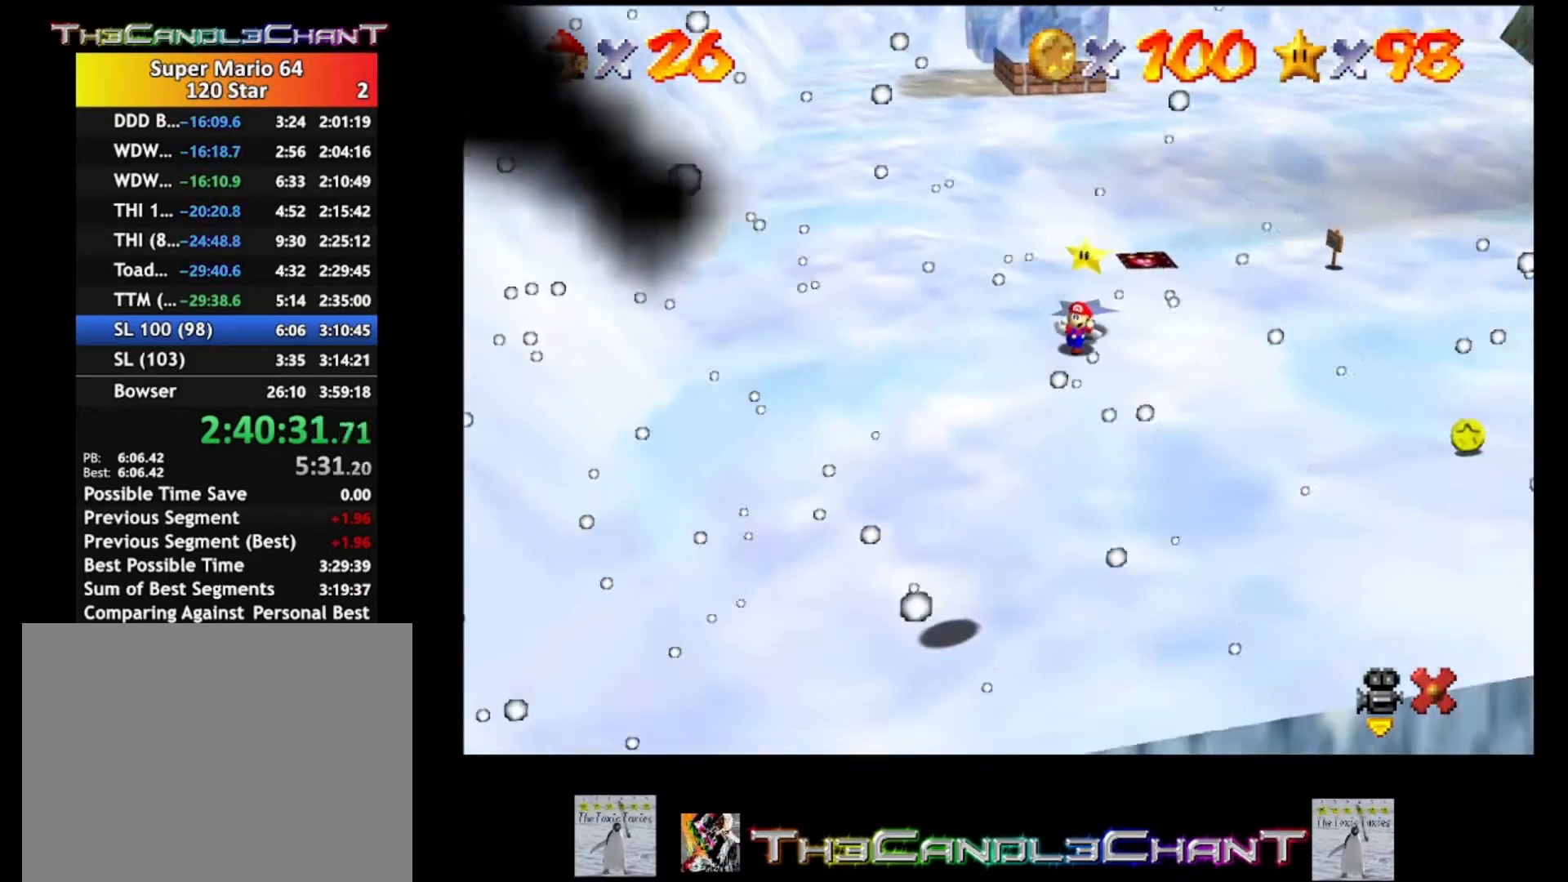
Gameplay with a controller (Xbox layout); each line is a JSON object with the inputs held at the frame after it. "events" lists button and stick changes between this image and that frame as [ms after this image, input, new state], when the widget could be followed in between.
{"buttons": [], "left_stick": "center", "right_stick": "center", "events": [[67, "A", "down"], [67, "X", "down"], [167, "A", "up"], [167, "X", "up"], [233, "A", "down"], [233, "X", "down"], [333, "A", "up"], [333, "X", "up"], [367, "A", "down"], [400, "X", "down"], [500, "A", "up"], [500, "X", "up"]]}
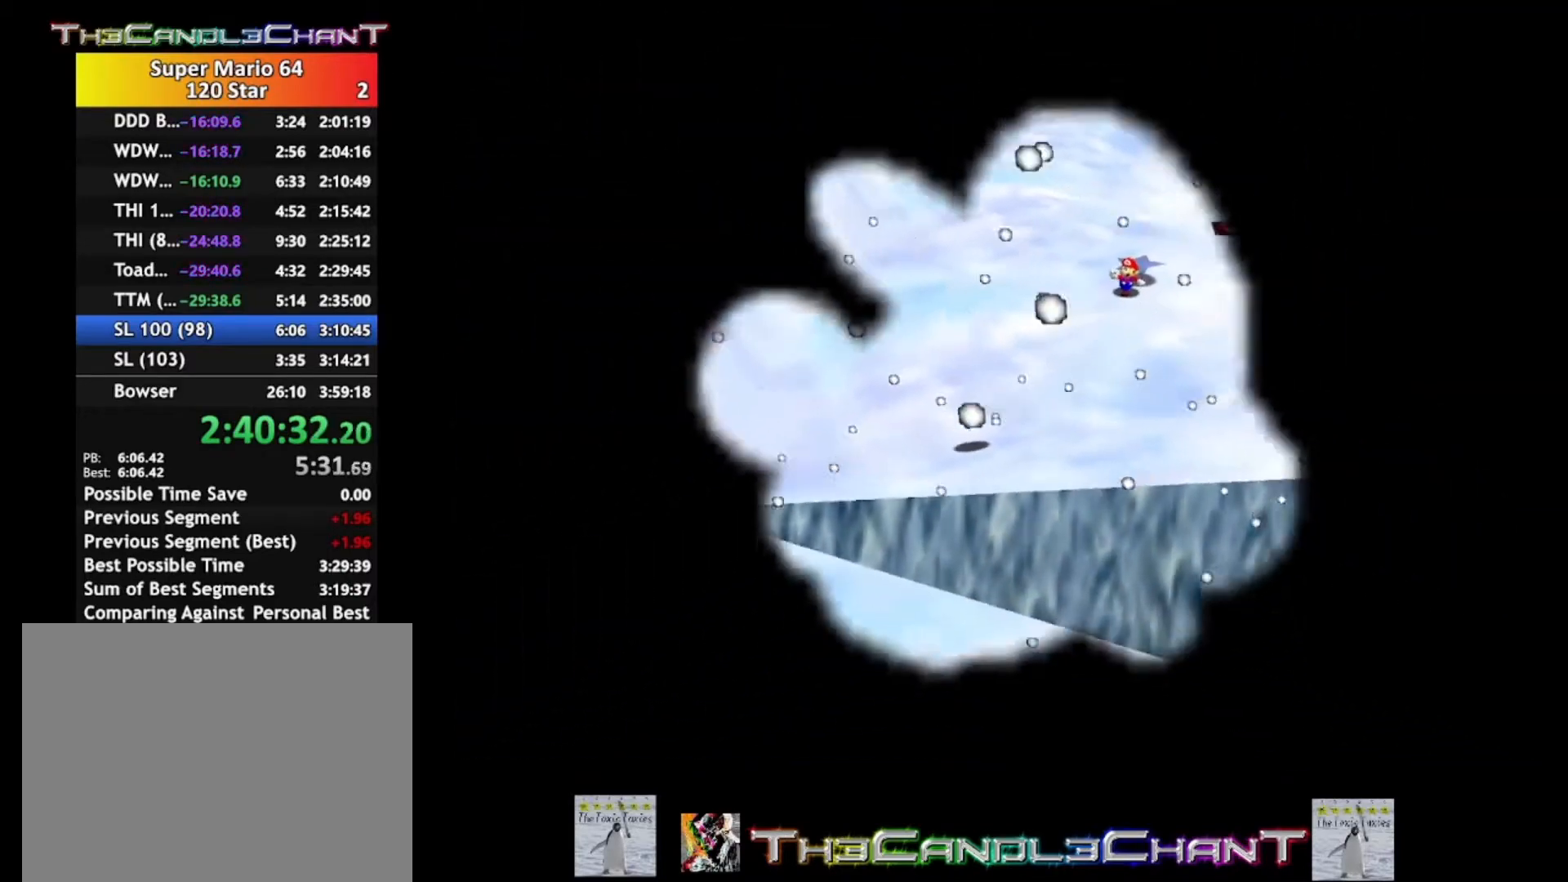
{"buttons": ["A", "X"], "left_stick": "center", "right_stick": "center", "events": [[67, "A", "down"], [67, "X", "down"], [167, "A", "up"], [167, "X", "up"], [233, "A", "down"], [233, "X", "down"], [333, "A", "up"], [333, "X", "up"], [400, "A", "down"], [433, "X", "down"]]}
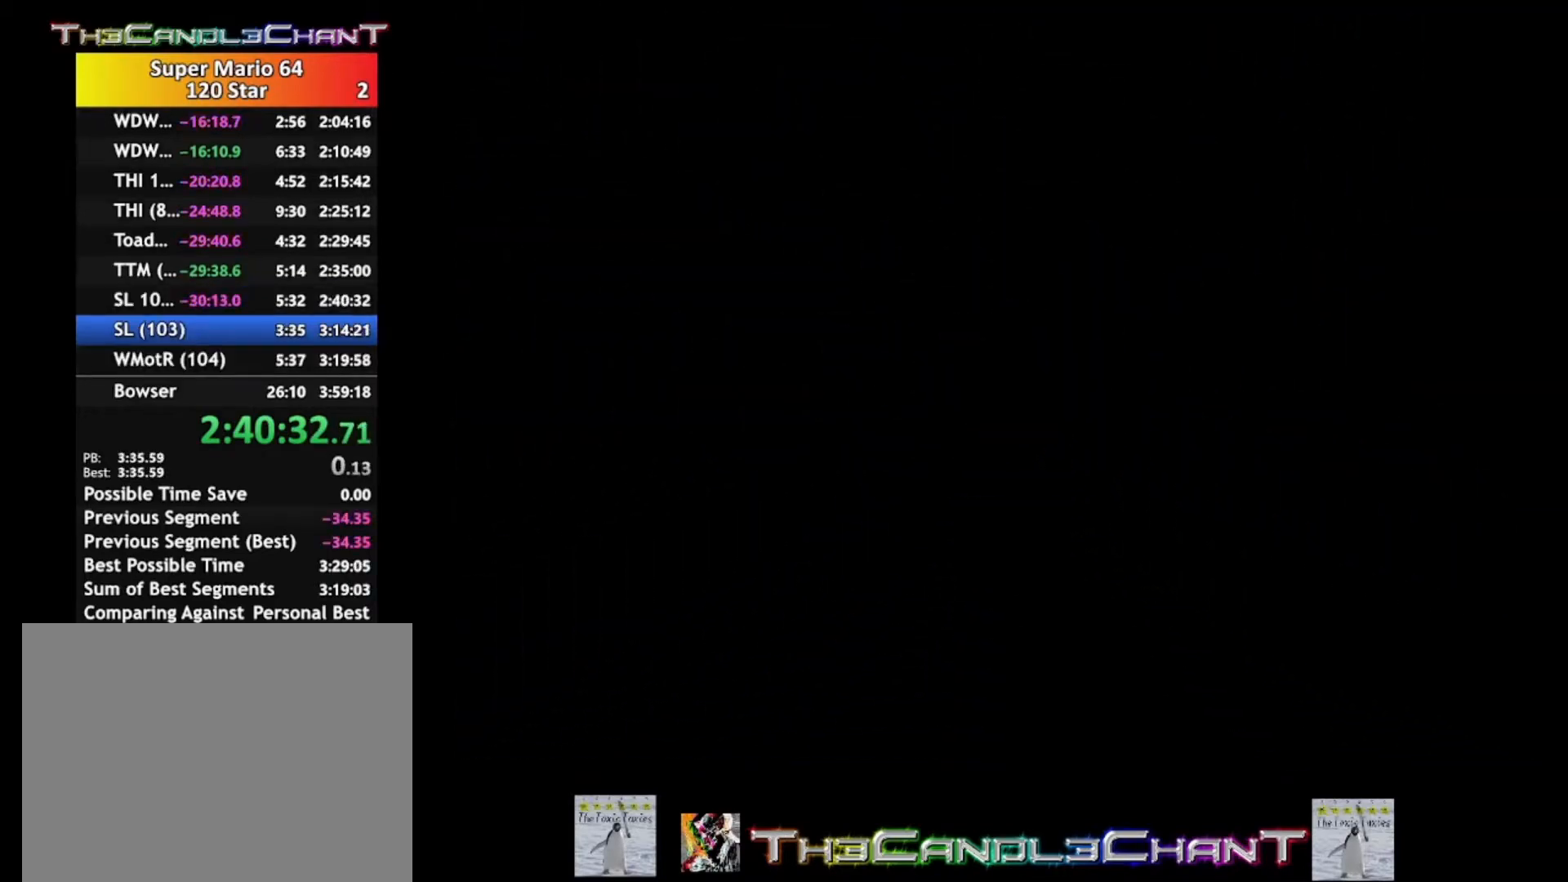
{"buttons": ["A", "X"], "left_stick": "center", "right_stick": "center", "events": [[33, "A", "up"], [33, "X", "up"], [67, "A", "down"], [100, "X", "down"], [167, "X", "up"], [200, "A", "up"], [267, "A", "down"], [267, "X", "down"], [367, "A", "up"], [367, "X", "up"], [433, "A", "down"], [433, "X", "down"]]}
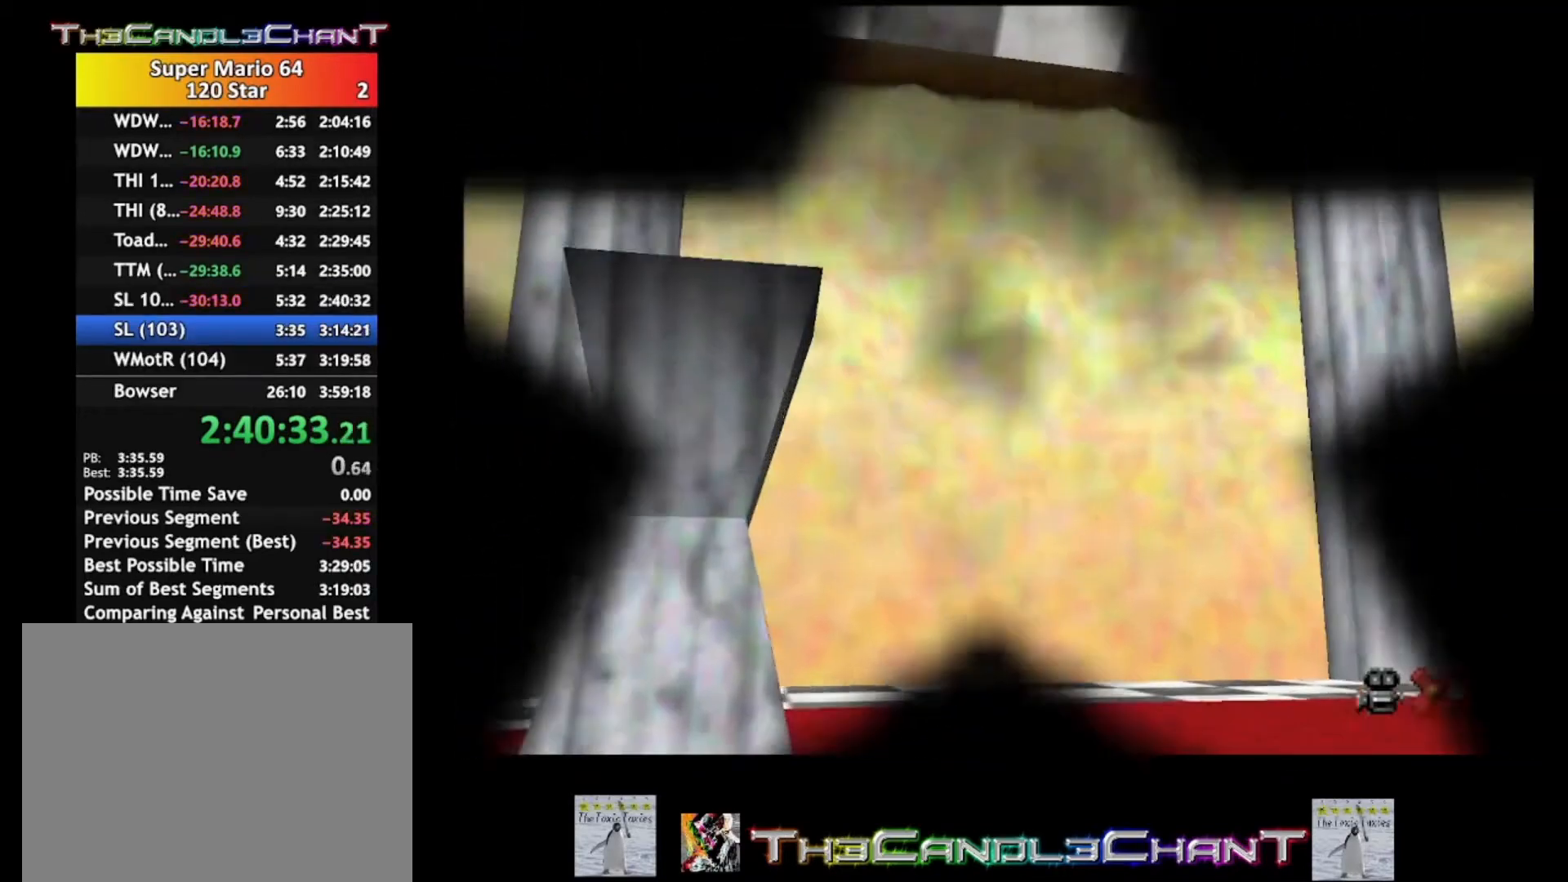
{"buttons": ["A", "X"], "left_stick": "center", "right_stick": "center", "events": [[33, "X", "up"], [67, "A", "up"], [100, "A", "down"], [100, "X", "down"], [200, "A", "up"], [200, "X", "up"], [267, "A", "down"], [267, "X", "down"], [367, "X", "up"], [400, "A", "up"], [433, "A", "down"], [467, "X", "down"]]}
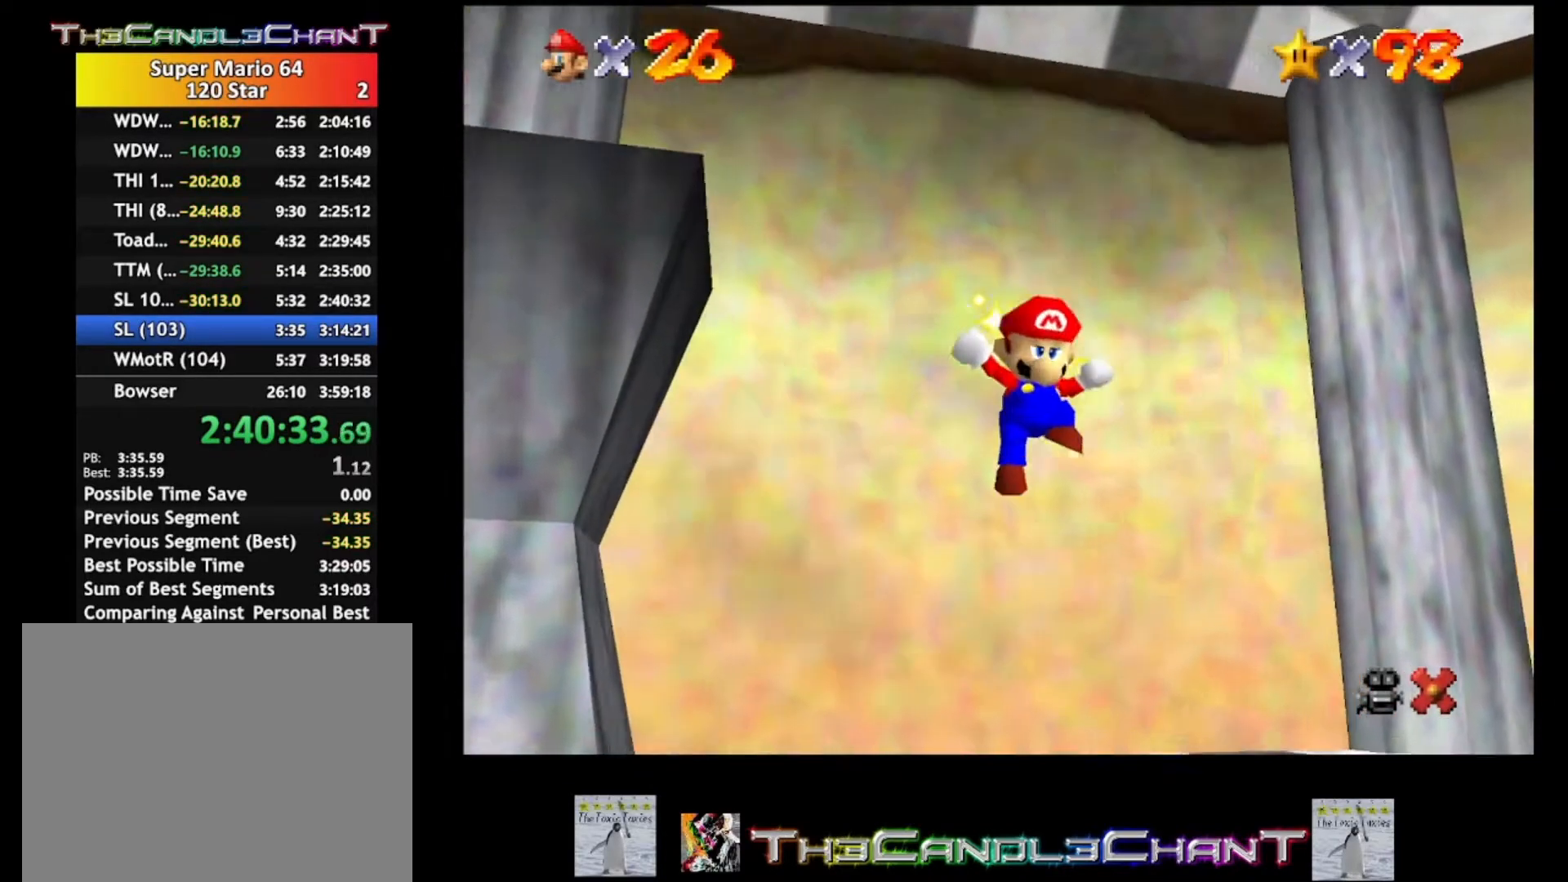
{"buttons": ["A", "X"], "left_stick": "center", "right_stick": "center", "events": [[67, "A", "up"], [67, "X", "up"], [133, "A", "down"], [133, "X", "down"], [233, "A", "up"], [233, "X", "up"], [333, "A", "down"], [333, "X", "down"], [433, "A", "up"], [433, "X", "up"], [500, "A", "down"], [500, "X", "down"]]}
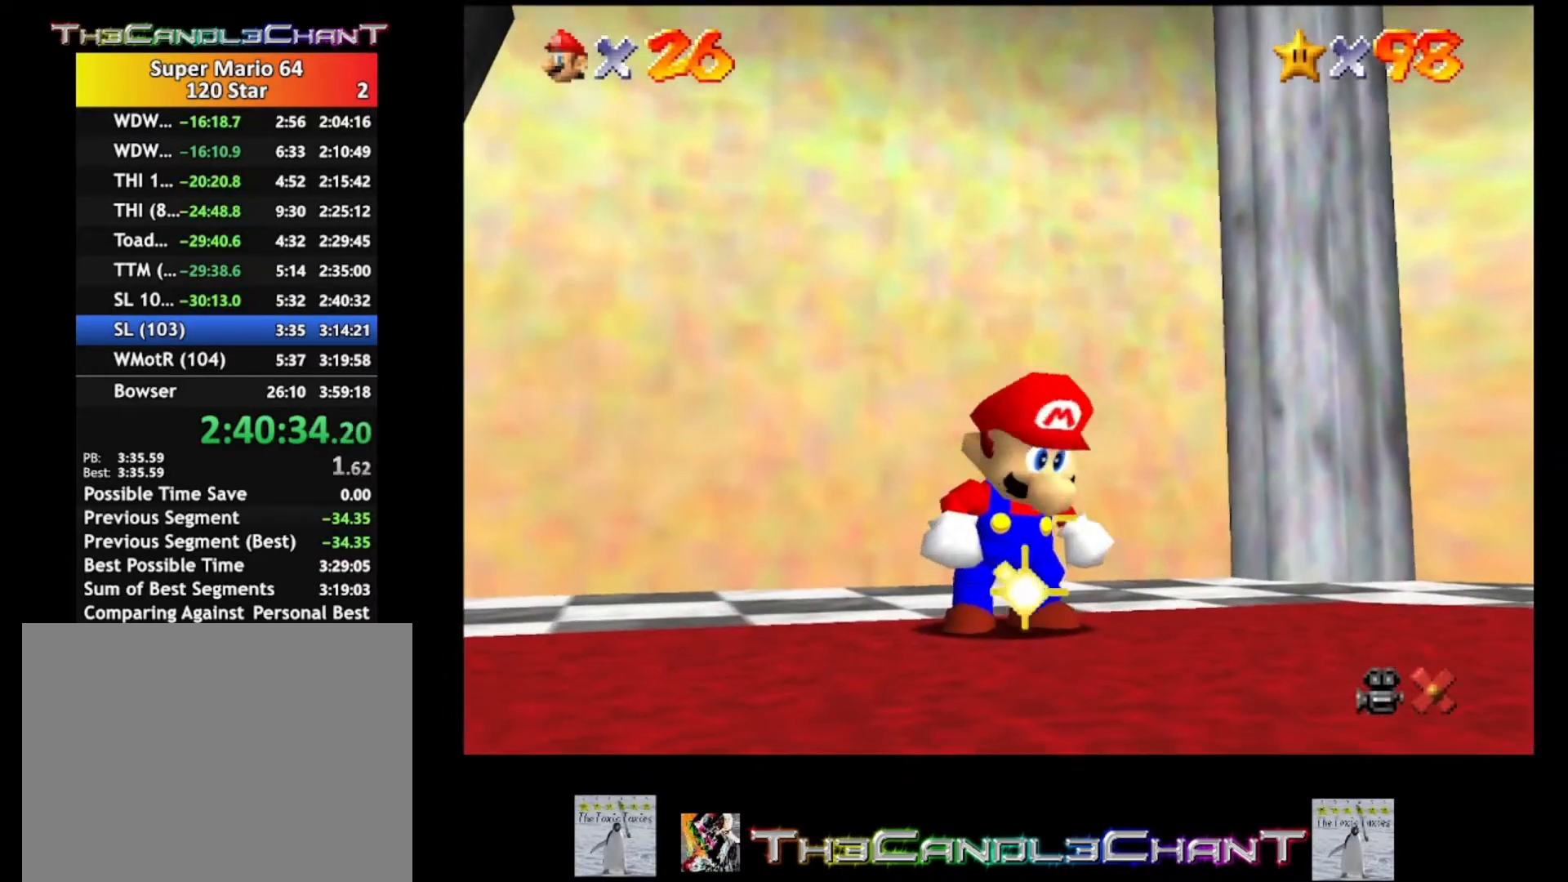
{"buttons": ["A", "X"], "left_stick": "center", "right_stick": "center", "events": [[100, "A", "up"], [100, "X", "up"], [167, "A", "down"], [167, "X", "down"], [267, "A", "up"], [267, "X", "up"], [333, "A", "down"], [333, "X", "down"]]}
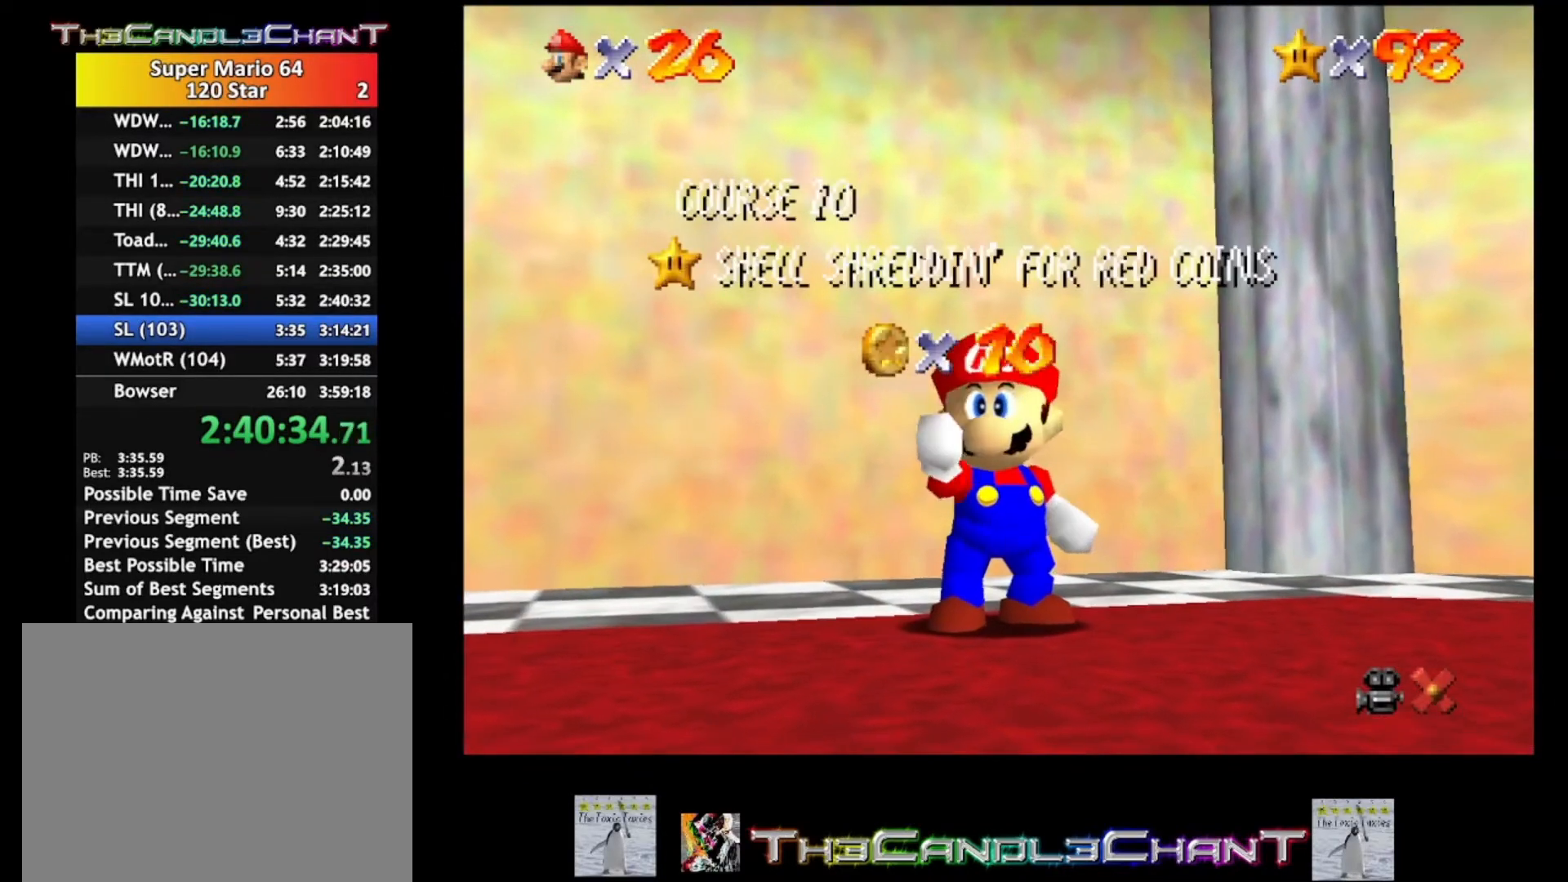
{"buttons": [], "left_stick": "center", "right_stick": "center", "events": [[100, "A", "up"], [100, "X", "up"], [167, "A", "down"], [200, "X", "down"], [267, "X", "up"], [300, "A", "up"], [367, "A", "down"], [367, "X", "down"], [433, "X", "up"], [467, "A", "up"]]}
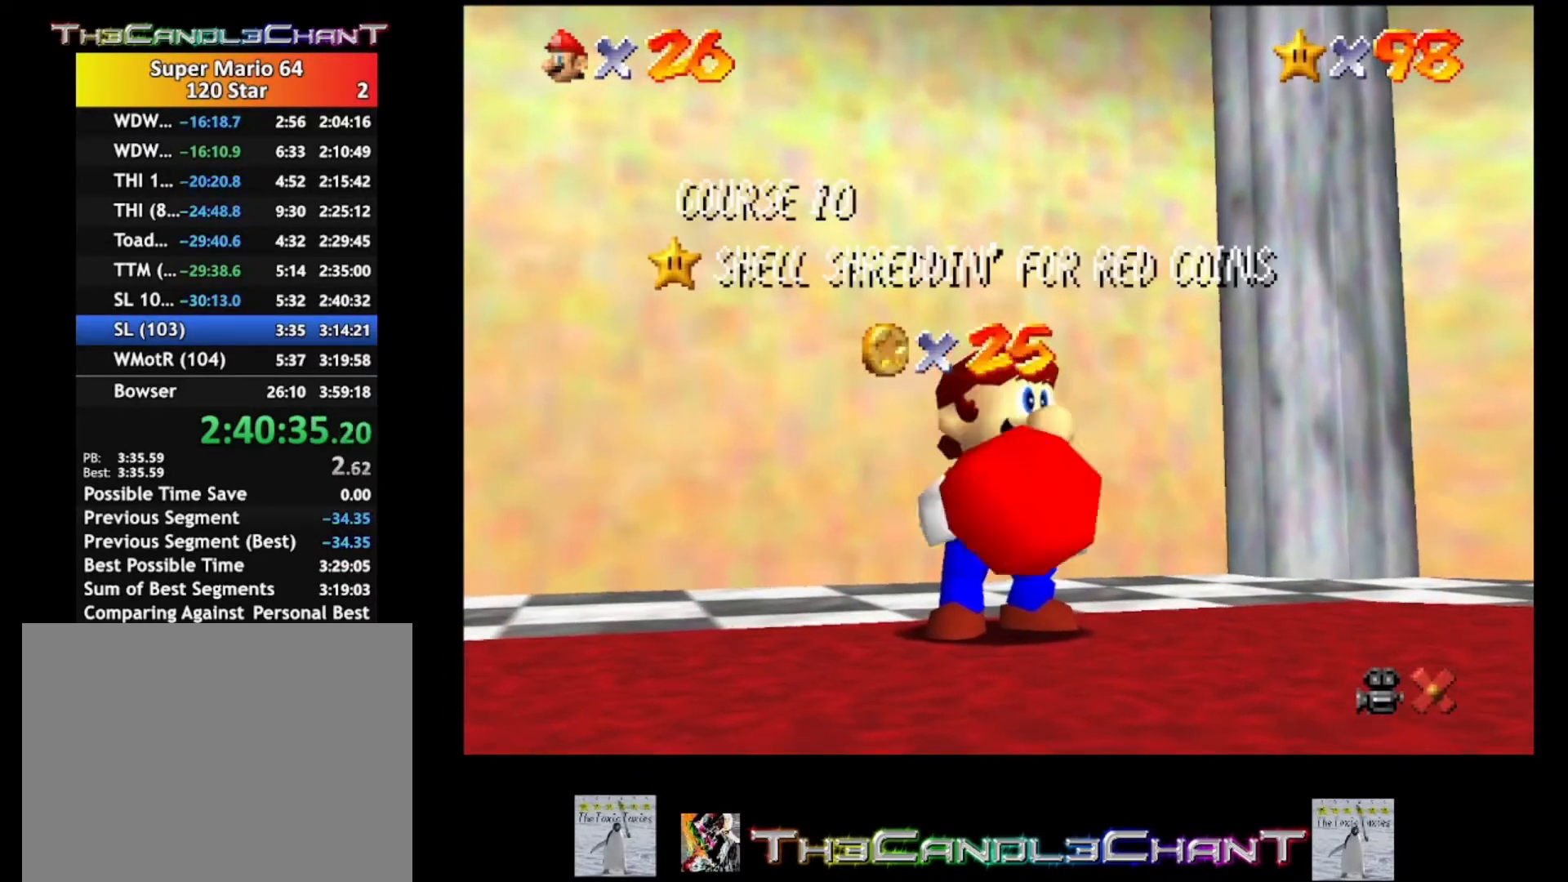
{"buttons": [], "left_stick": "center", "right_stick": "center", "events": [[33, "A", "down"], [33, "X", "down"], [100, "A", "up"], [100, "X", "up"], [200, "A", "down"], [200, "X", "down"], [267, "X", "up"], [300, "A", "up"], [333, "A", "down"], [367, "X", "down"], [433, "A", "up"], [433, "X", "up"]]}
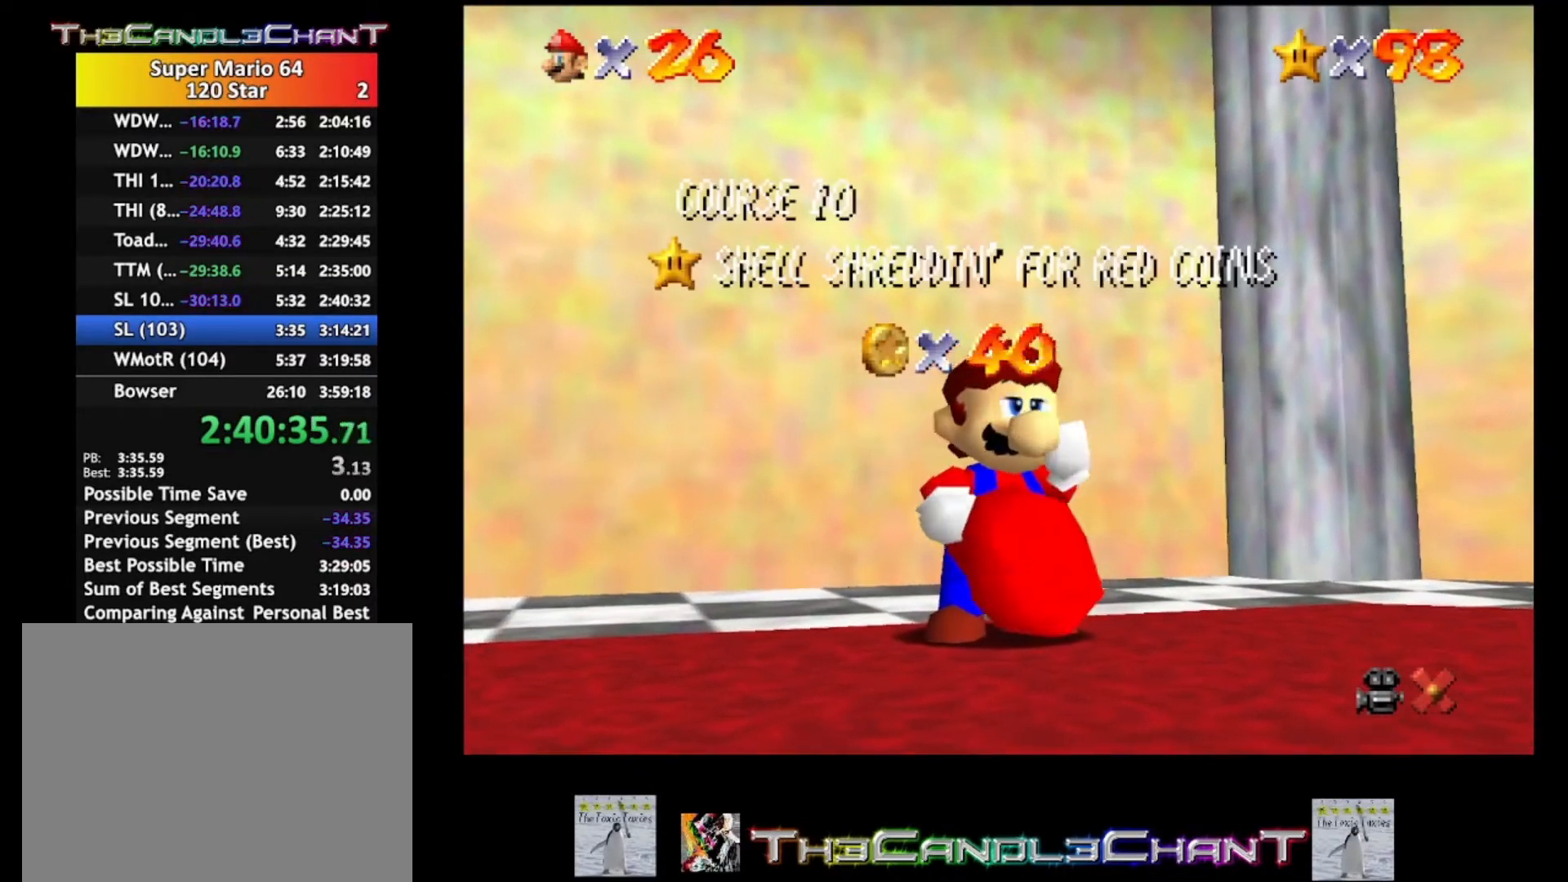
{"buttons": ["A"], "left_stick": "center", "right_stick": "center", "events": [[33, "A", "down"], [33, "X", "down"], [100, "X", "up"], [133, "A", "up"], [200, "A", "down"], [200, "X", "down"], [267, "X", "up"], [300, "A", "up"], [367, "A", "down"], [367, "X", "down"], [433, "X", "up"], [467, "A", "up"], [500, "A", "down"]]}
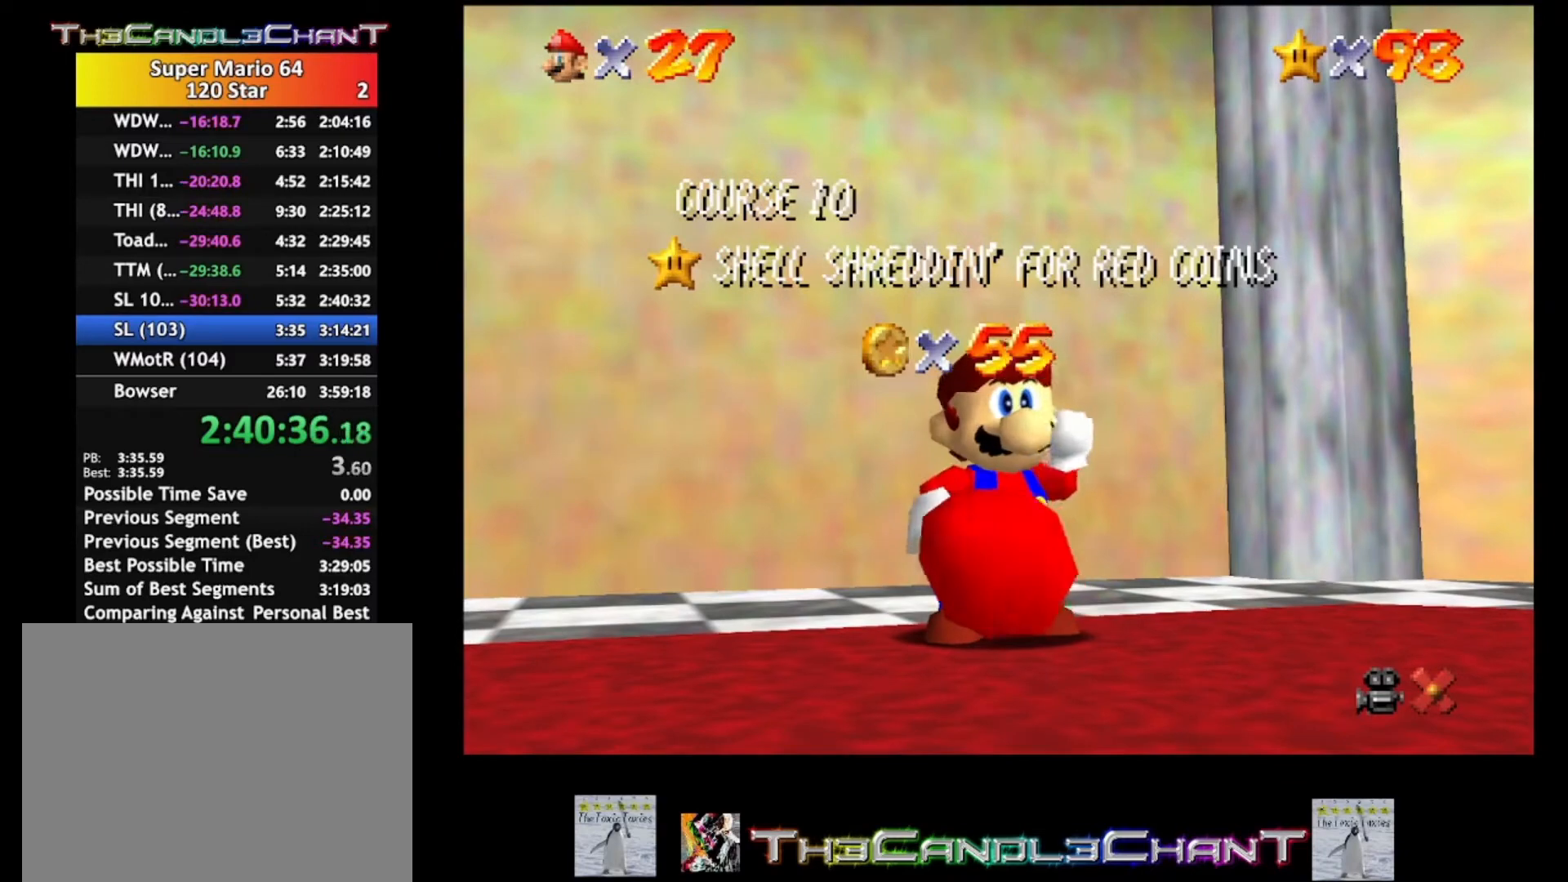
{"buttons": [], "left_stick": "center", "right_stick": "center", "events": [[33, "X", "down"], [133, "A", "up"], [133, "X", "up"], [167, "A", "down"], [200, "X", "down"], [300, "A", "up"], [300, "X", "up"], [367, "A", "down"], [367, "X", "down"], [467, "A", "up"], [467, "X", "up"]]}
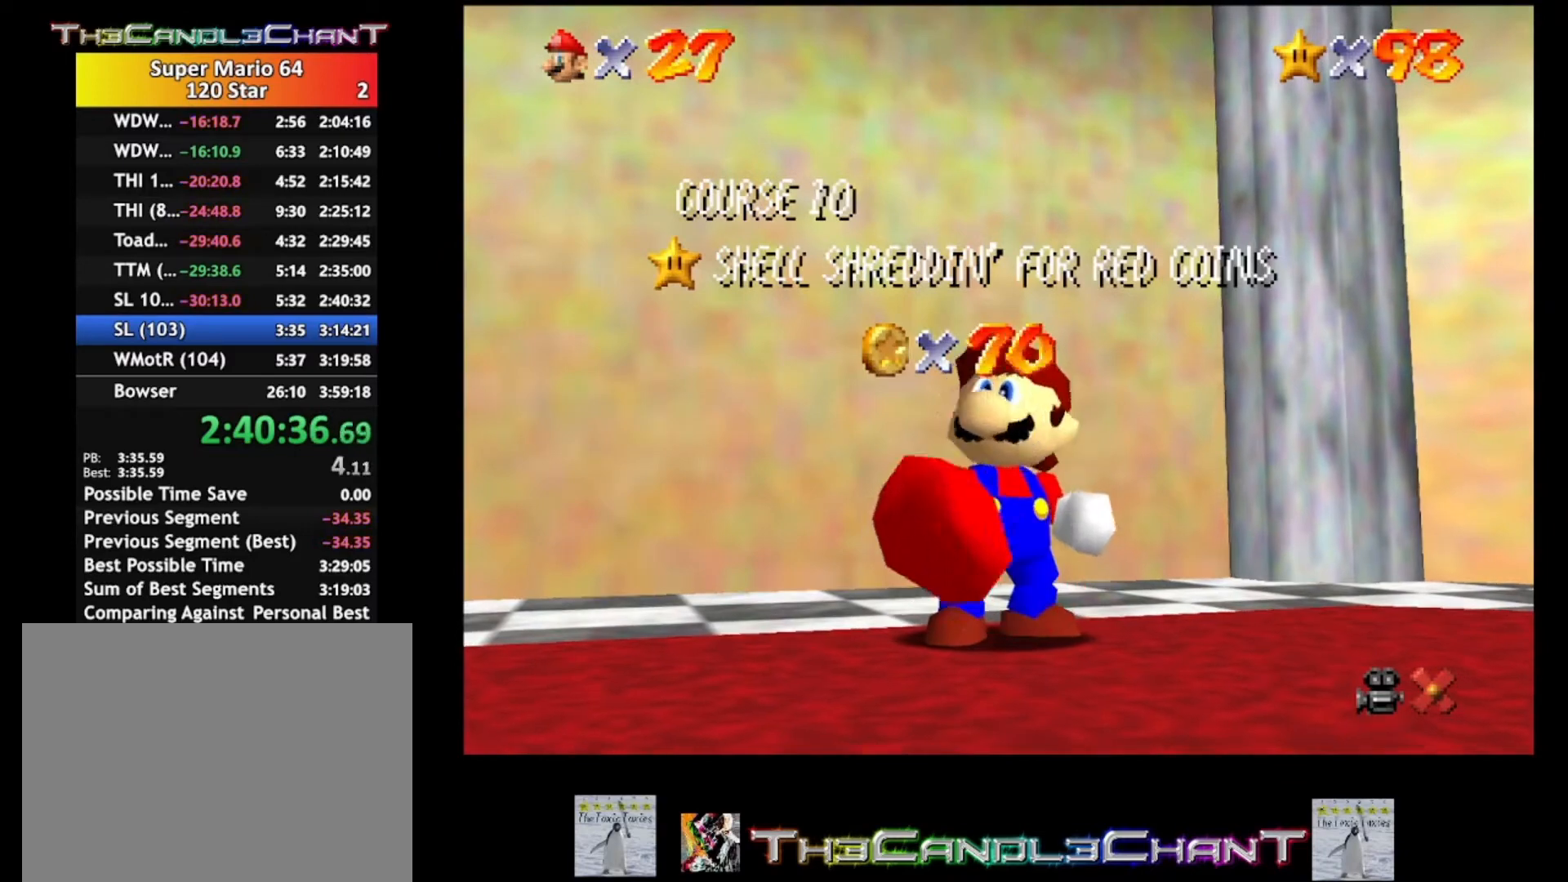
{"buttons": [], "left_stick": "center", "right_stick": "center", "events": [[33, "A", "down"], [33, "X", "down"], [100, "X", "up"], [133, "A", "up"], [200, "A", "down"], [200, "X", "down"], [300, "A", "up"], [300, "X", "up"], [400, "A", "down"], [400, "X", "down"], [467, "A", "up"], [467, "X", "up"]]}
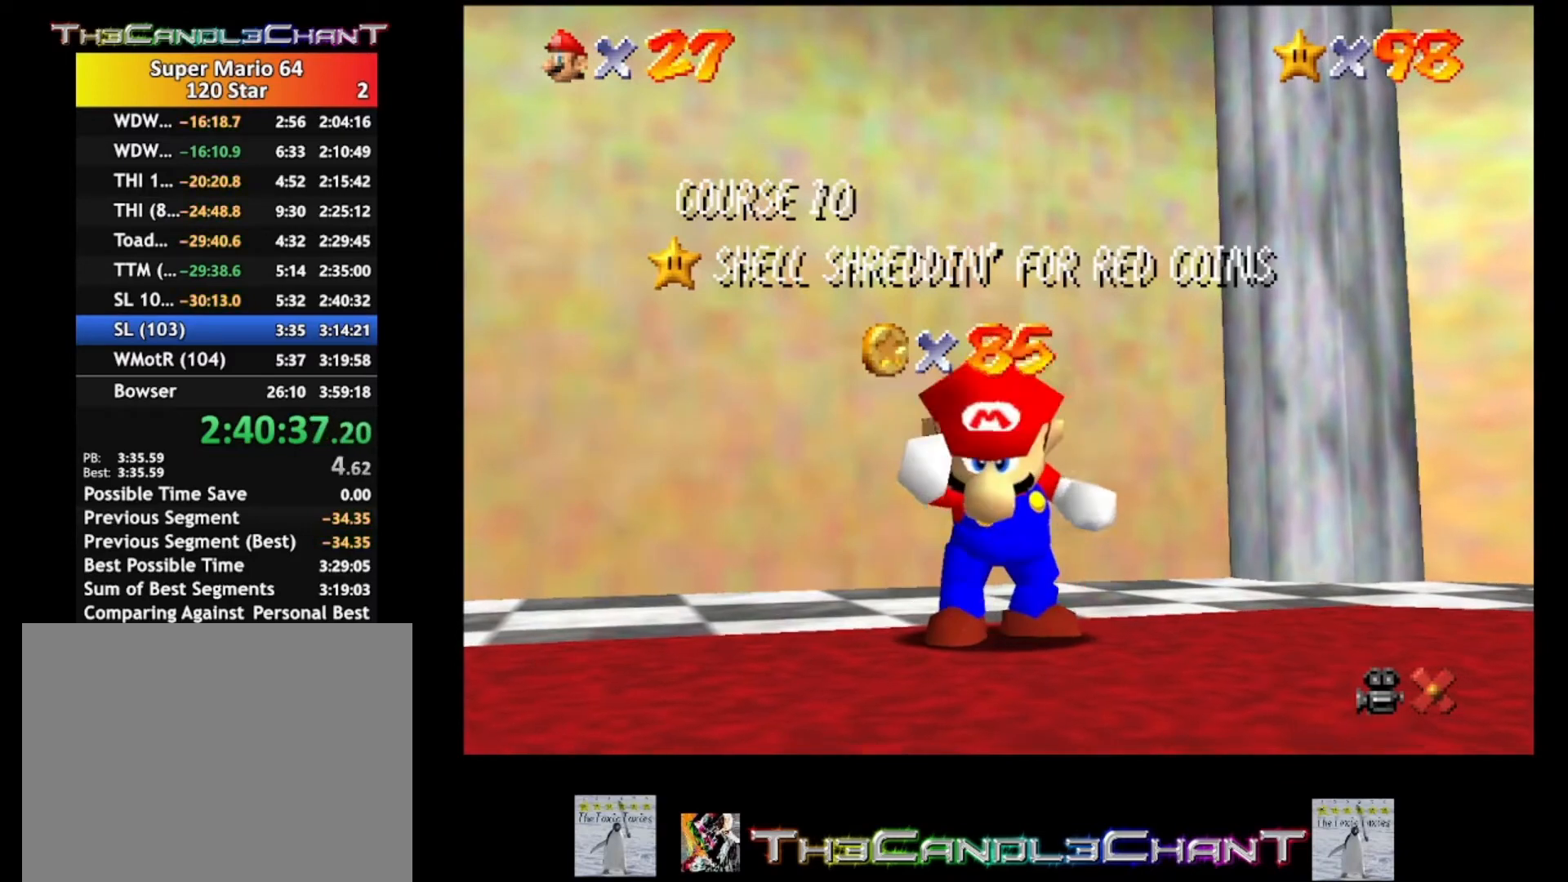
{"buttons": [], "left_stick": "center", "right_stick": "center", "events": [[67, "A", "down"], [67, "X", "down"], [100, "X", "up"], [167, "A", "up"], [233, "A", "down"], [233, "X", "down"], [300, "X", "up"], [333, "A", "up"], [400, "A", "down"], [400, "X", "down"], [467, "X", "up"], [500, "A", "up"]]}
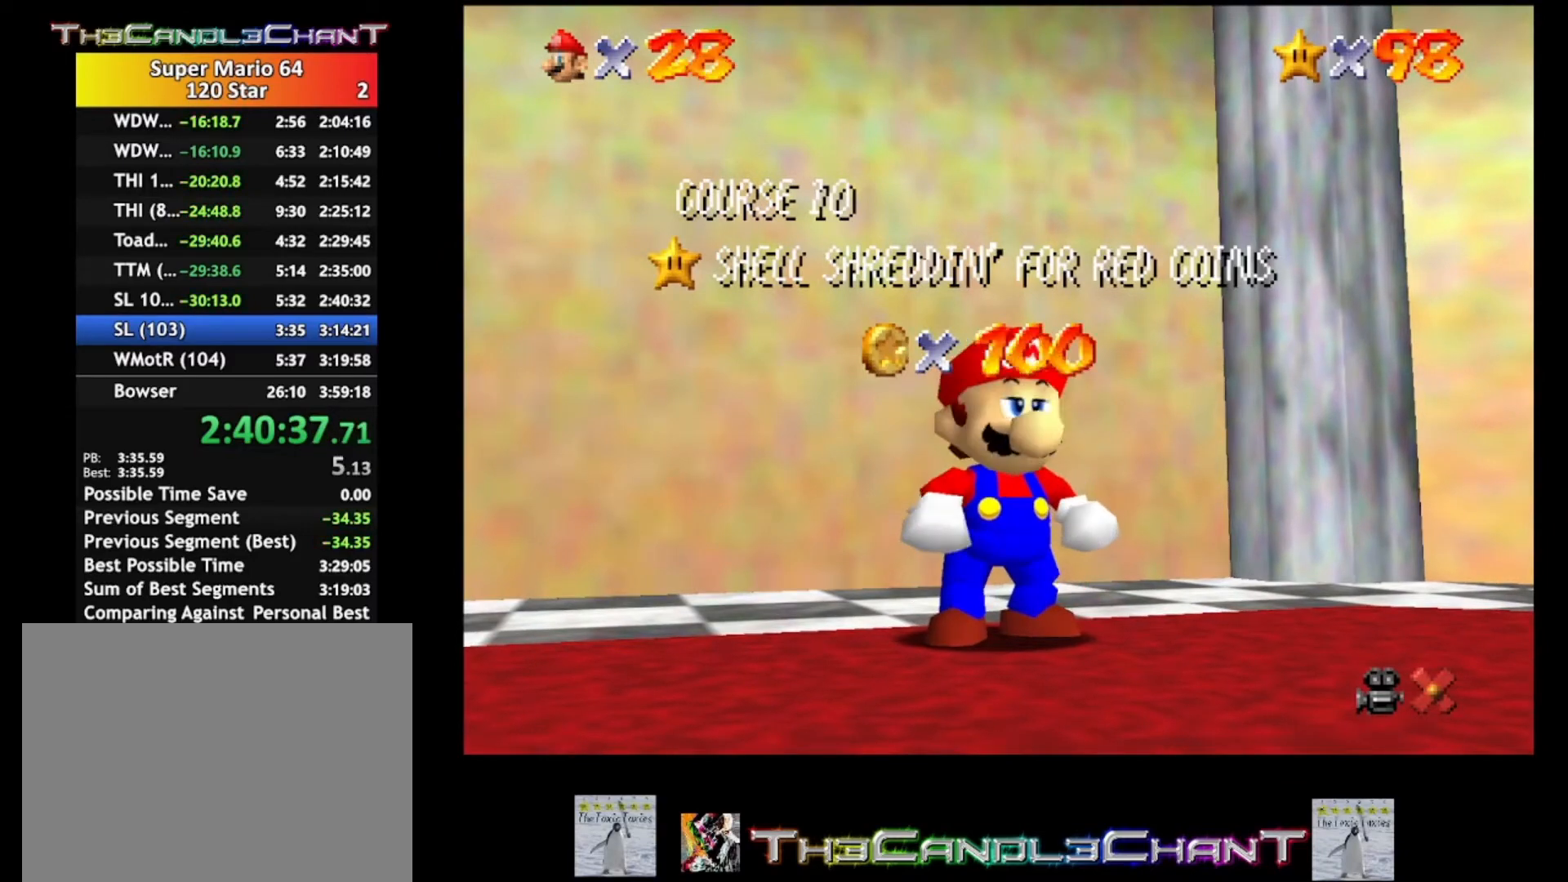
{"buttons": ["A"], "left_stick": "up-left", "right_stick": "center", "events": [[33, "A", "down"], [33, "X", "down"], [133, "A", "up"], [133, "X", "up"], [233, "A", "down"], [233, "X", "down"], [300, "A", "up"], [300, "X", "up"], [367, "A", "down"], [400, "X", "down"], [400, "left_stick", "up-left"], [500, "X", "up"]]}
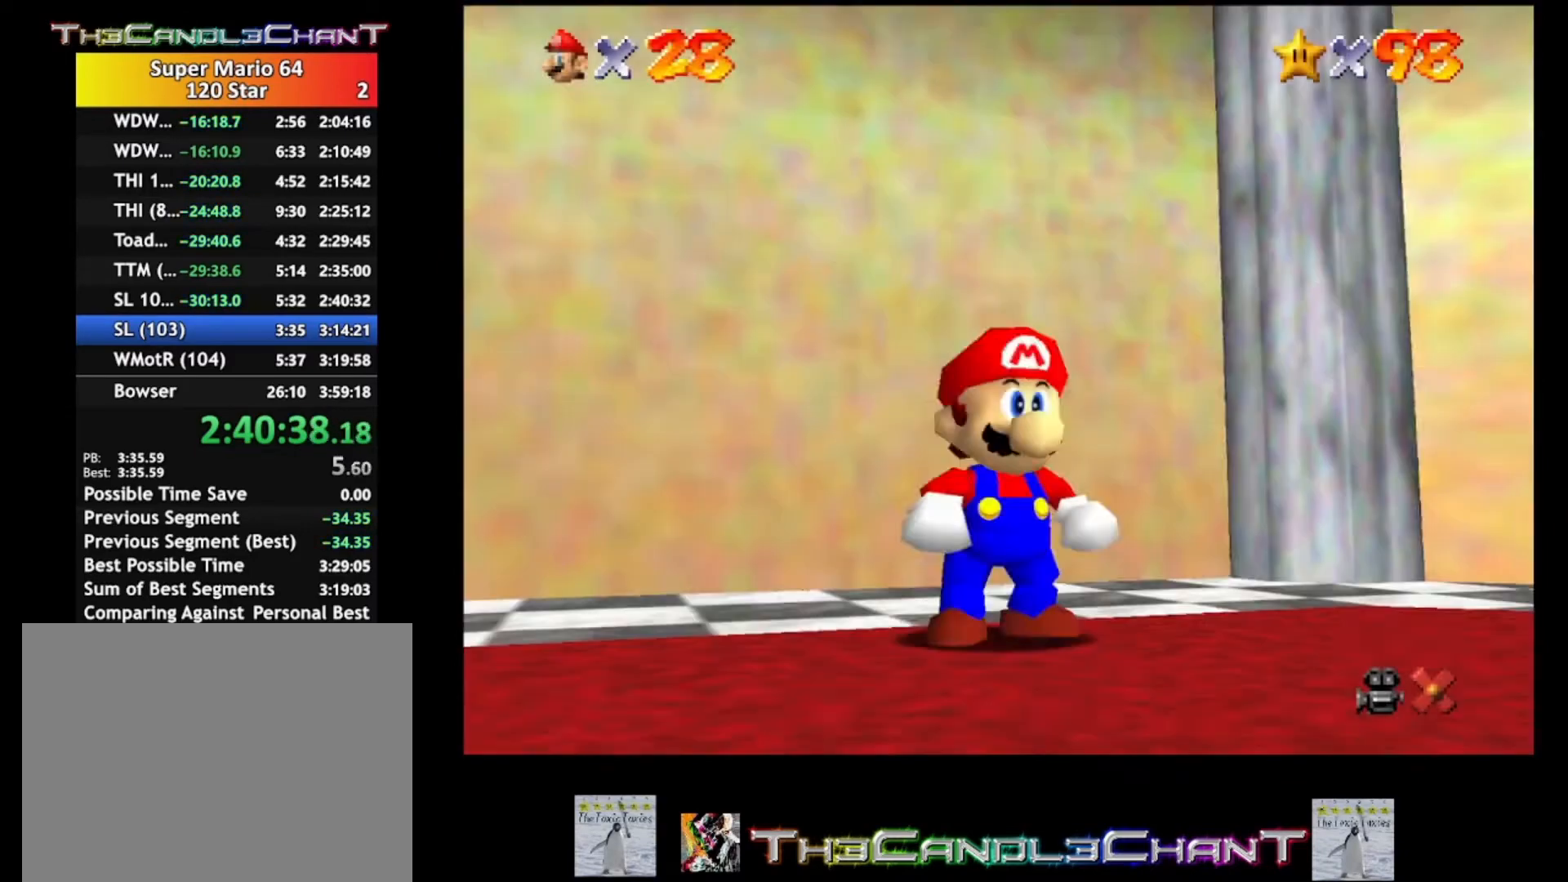
{"buttons": ["A"], "left_stick": "up-left", "right_stick": "center", "events": [[33, "A", "up"], [167, "A", "down"], [233, "X", "down"], [300, "X", "up"], [400, "A", "up"], [433, "A", "down"]]}
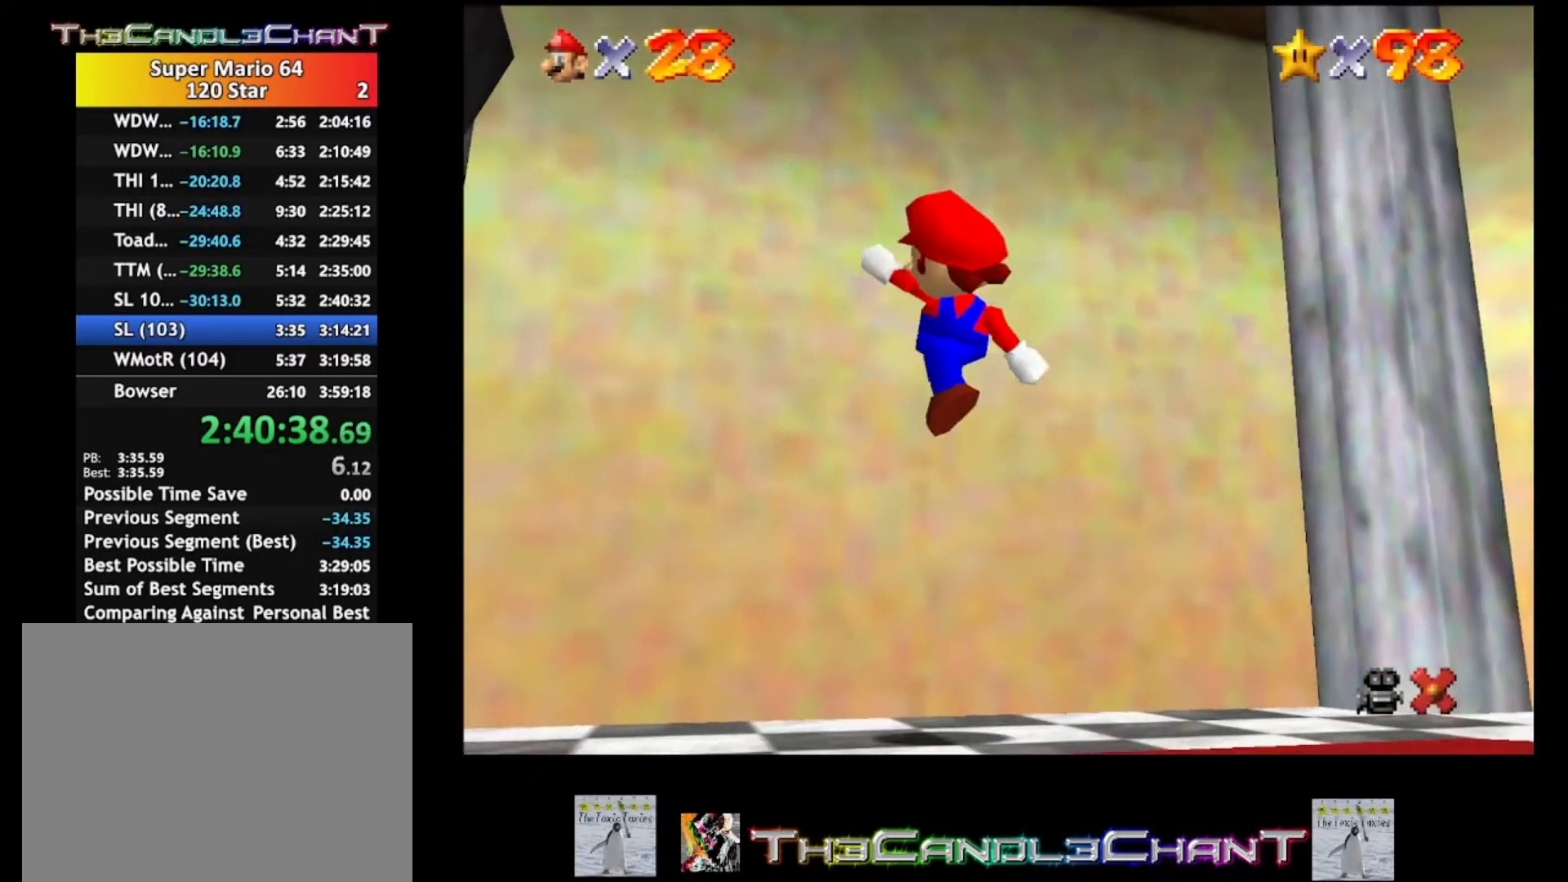
{"buttons": [], "left_stick": "up", "right_stick": "center", "events": [[67, "A", "up"], [200, "A", "down"], [267, "A", "up"], [300, "A", "down"], [300, "left_stick", "up"], [433, "A", "up"]]}
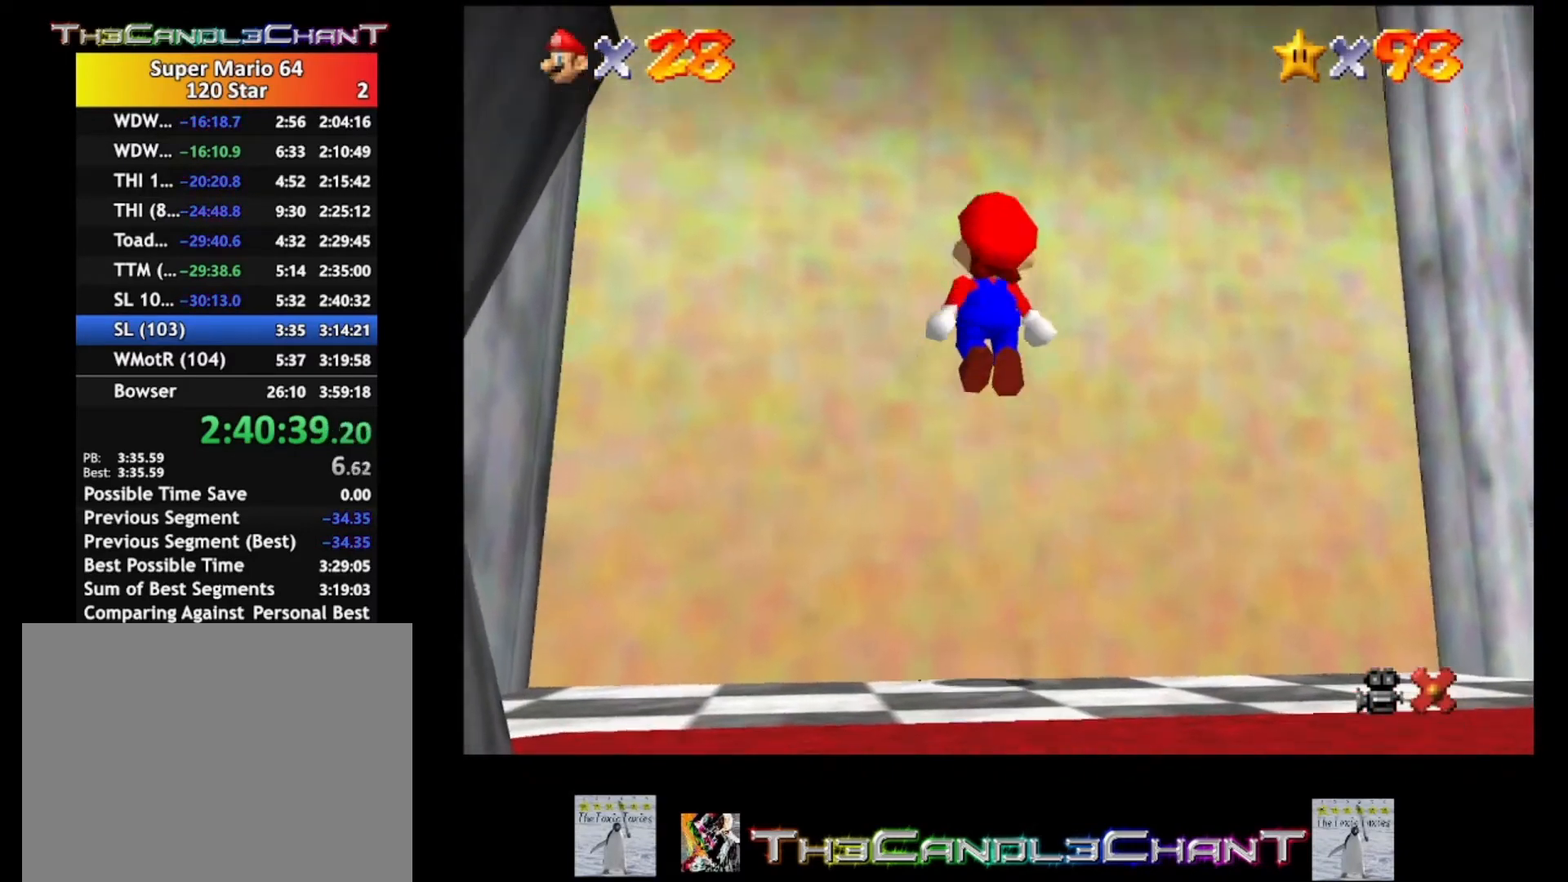
{"buttons": [], "left_stick": "up", "right_stick": "center", "events": [[33, "A", "down"], [167, "A", "up"], [200, "A", "down"], [233, "X", "down"], [333, "A", "up"], [333, "X", "up"], [400, "A", "down"], [400, "X", "down"], [467, "X", "up"], [500, "A", "up"]]}
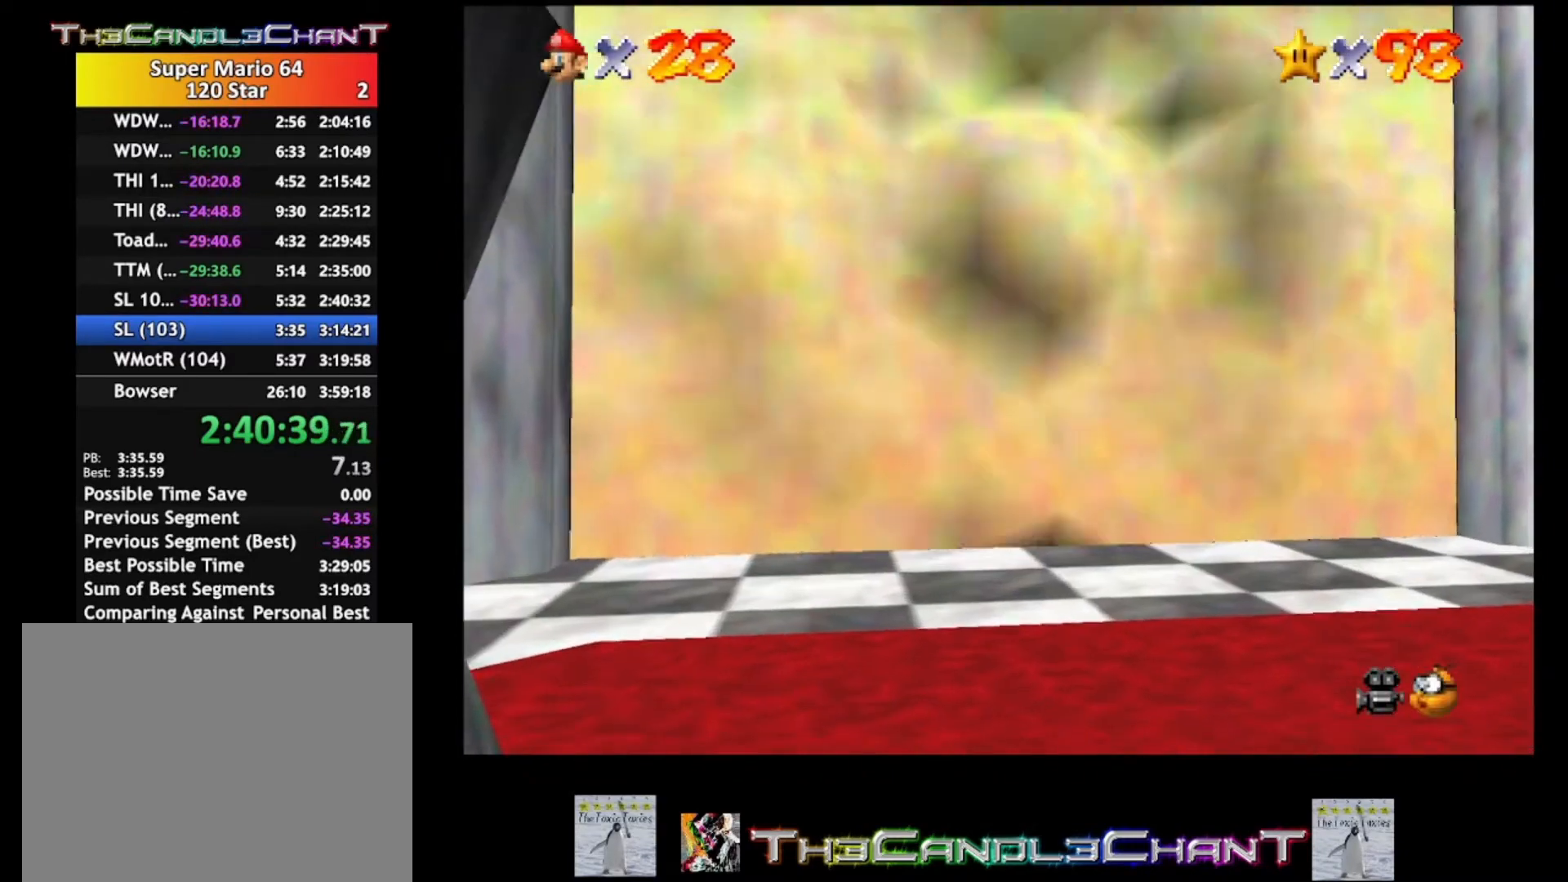
{"buttons": [], "left_stick": "center", "right_stick": "center", "events": [[67, "A", "down"], [100, "X", "down"], [100, "left_stick", "center"], [167, "A", "up"], [167, "X", "up"], [233, "A", "down"], [267, "X", "down"], [333, "A", "up"], [333, "X", "up"], [400, "A", "down"], [433, "X", "down"], [500, "A", "up"], [500, "X", "up"]]}
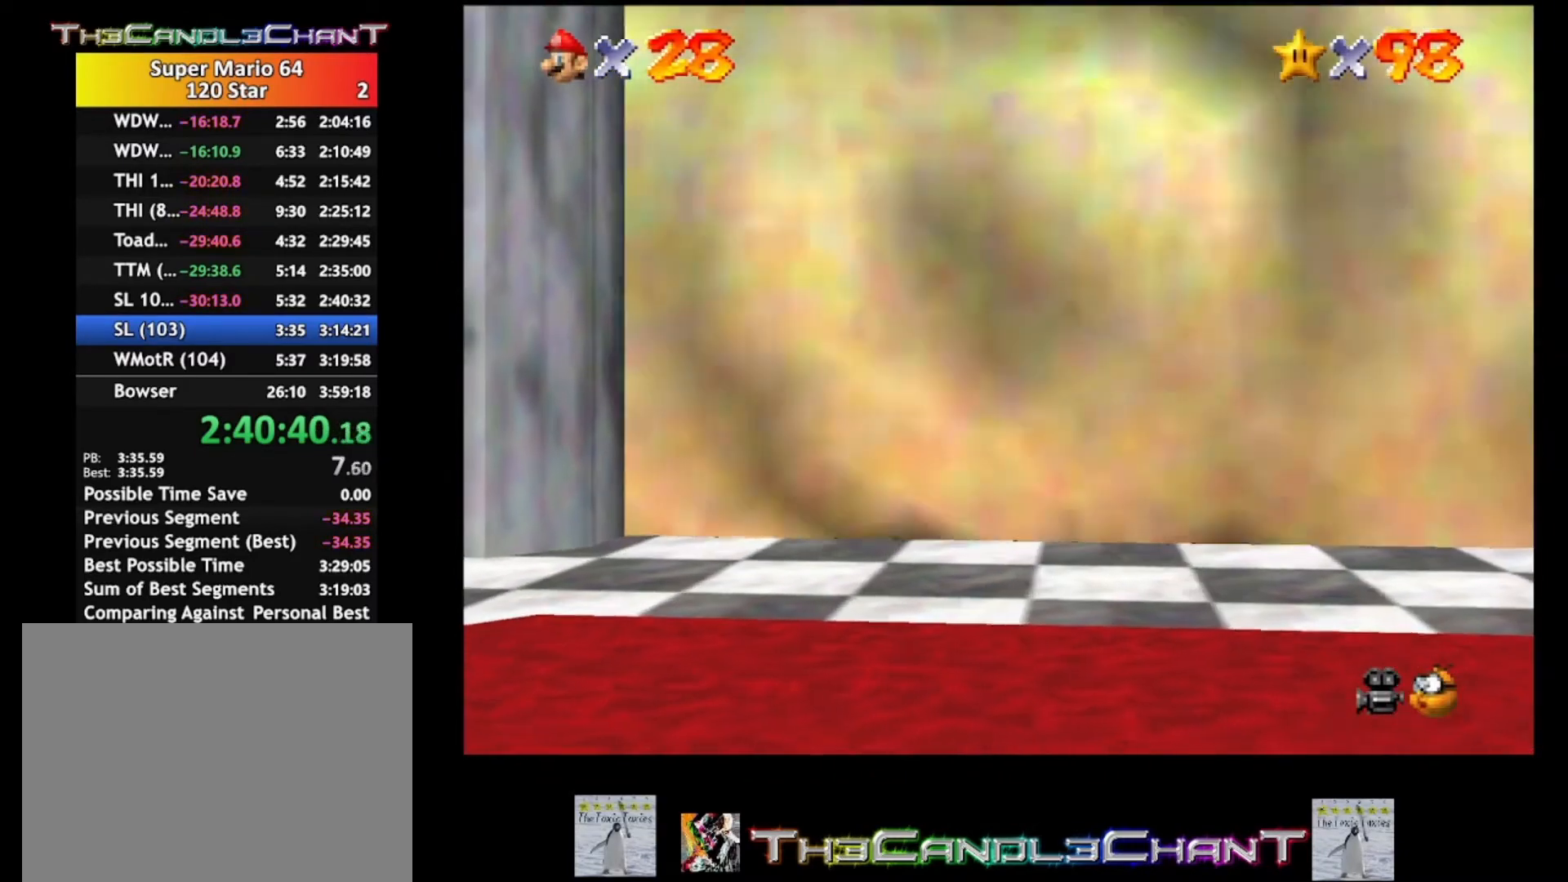
{"buttons": [], "left_stick": "center", "right_stick": "center", "events": [[100, "A", "down"], [100, "X", "down"], [133, "X", "up"], [167, "A", "up"], [233, "A", "down"], [233, "X", "down"], [333, "A", "up"], [333, "X", "up"], [400, "A", "down"], [400, "X", "down"], [500, "A", "up"], [500, "X", "up"]]}
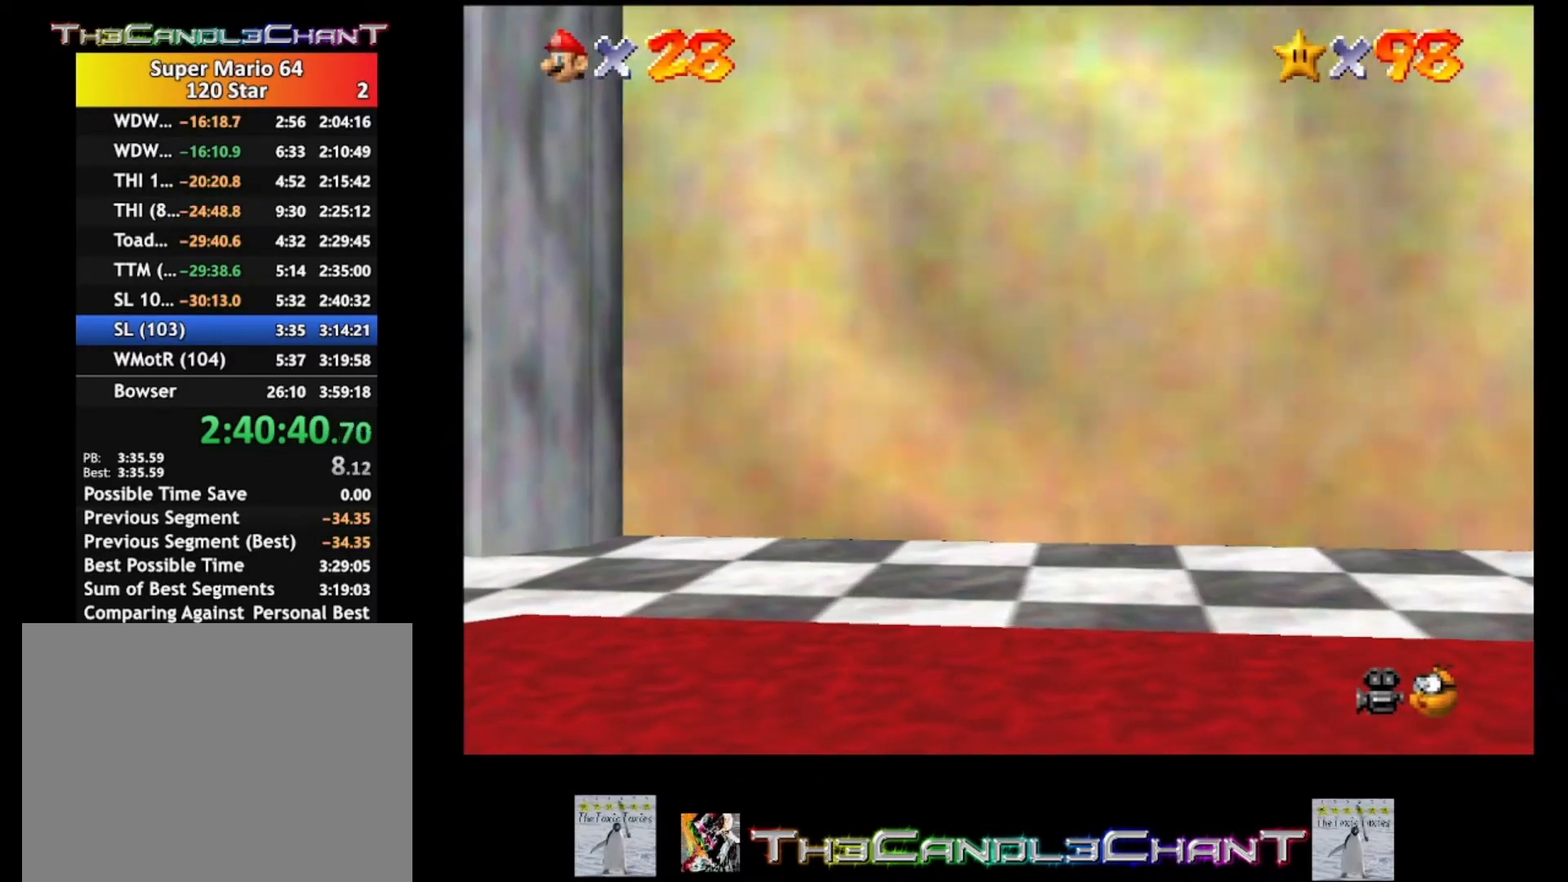
{"buttons": [], "left_stick": "center", "right_stick": "center", "events": [[67, "A", "down"], [100, "X", "down"], [167, "A", "up"], [167, "X", "up"], [267, "A", "down"], [267, "X", "down"], [300, "X", "up"], [333, "A", "up"], [400, "A", "down"], [433, "X", "down"], [500, "A", "up"], [500, "X", "up"]]}
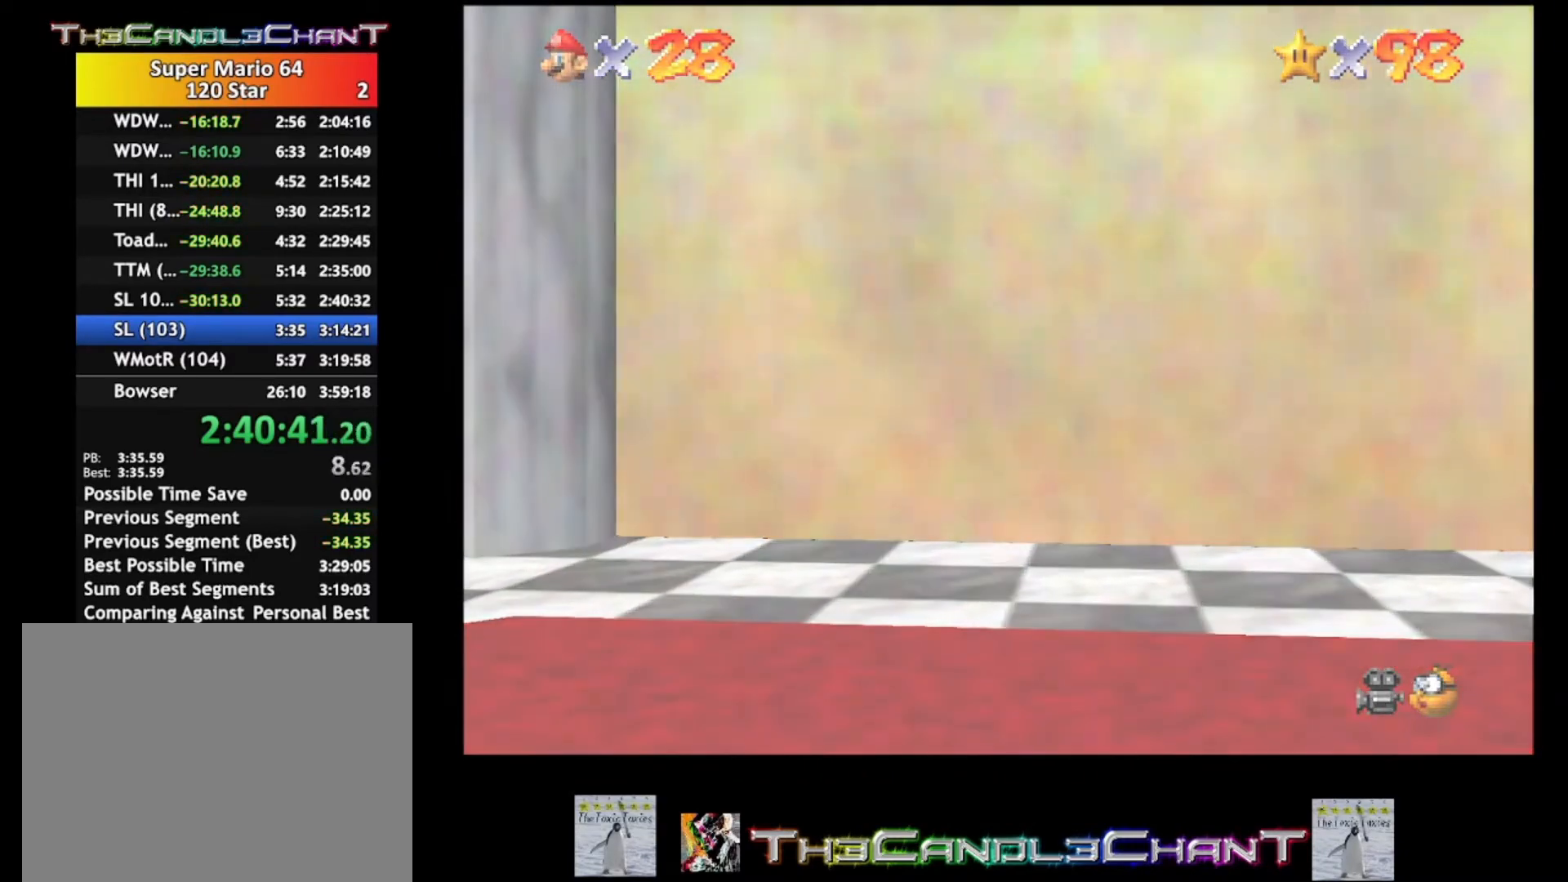
{"buttons": ["A", "X"], "left_stick": "center", "right_stick": "center", "events": [[100, "A", "down"], [100, "X", "down"], [200, "A", "up"], [200, "X", "up"], [267, "A", "down"], [267, "X", "down"], [367, "A", "up"], [367, "X", "up"], [433, "A", "down"], [433, "X", "down"]]}
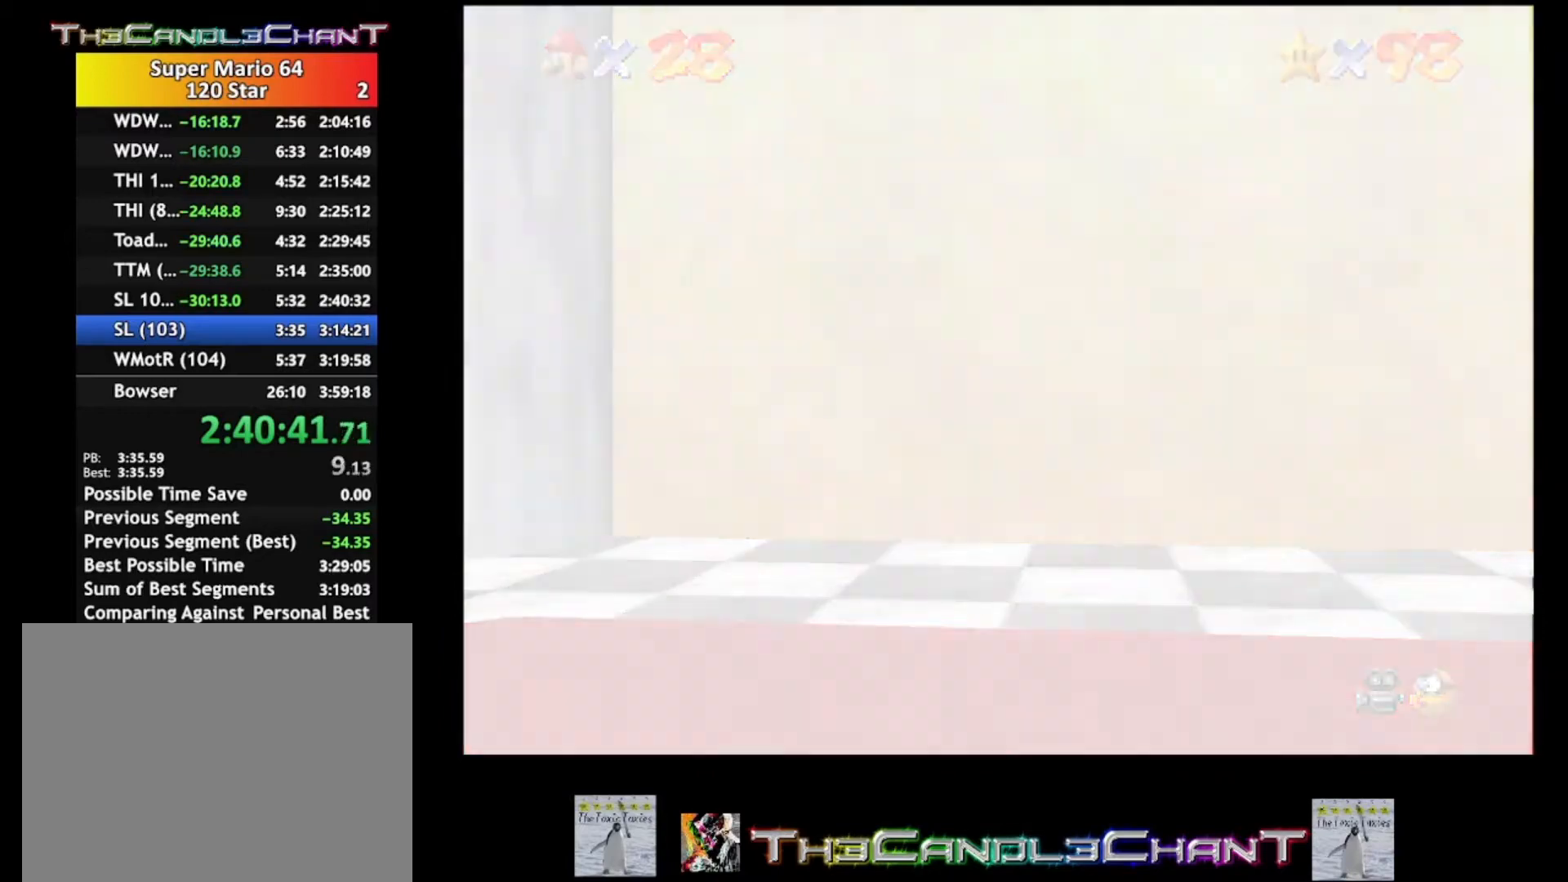
{"buttons": ["A", "X"], "left_stick": "center", "right_stick": "center", "events": [[33, "A", "up"], [33, "X", "up"], [100, "A", "down"], [100, "X", "down"], [200, "A", "up"], [200, "X", "up"], [300, "A", "down"], [300, "X", "down"], [367, "X", "up"], [400, "A", "up"], [467, "A", "down"], [467, "X", "down"]]}
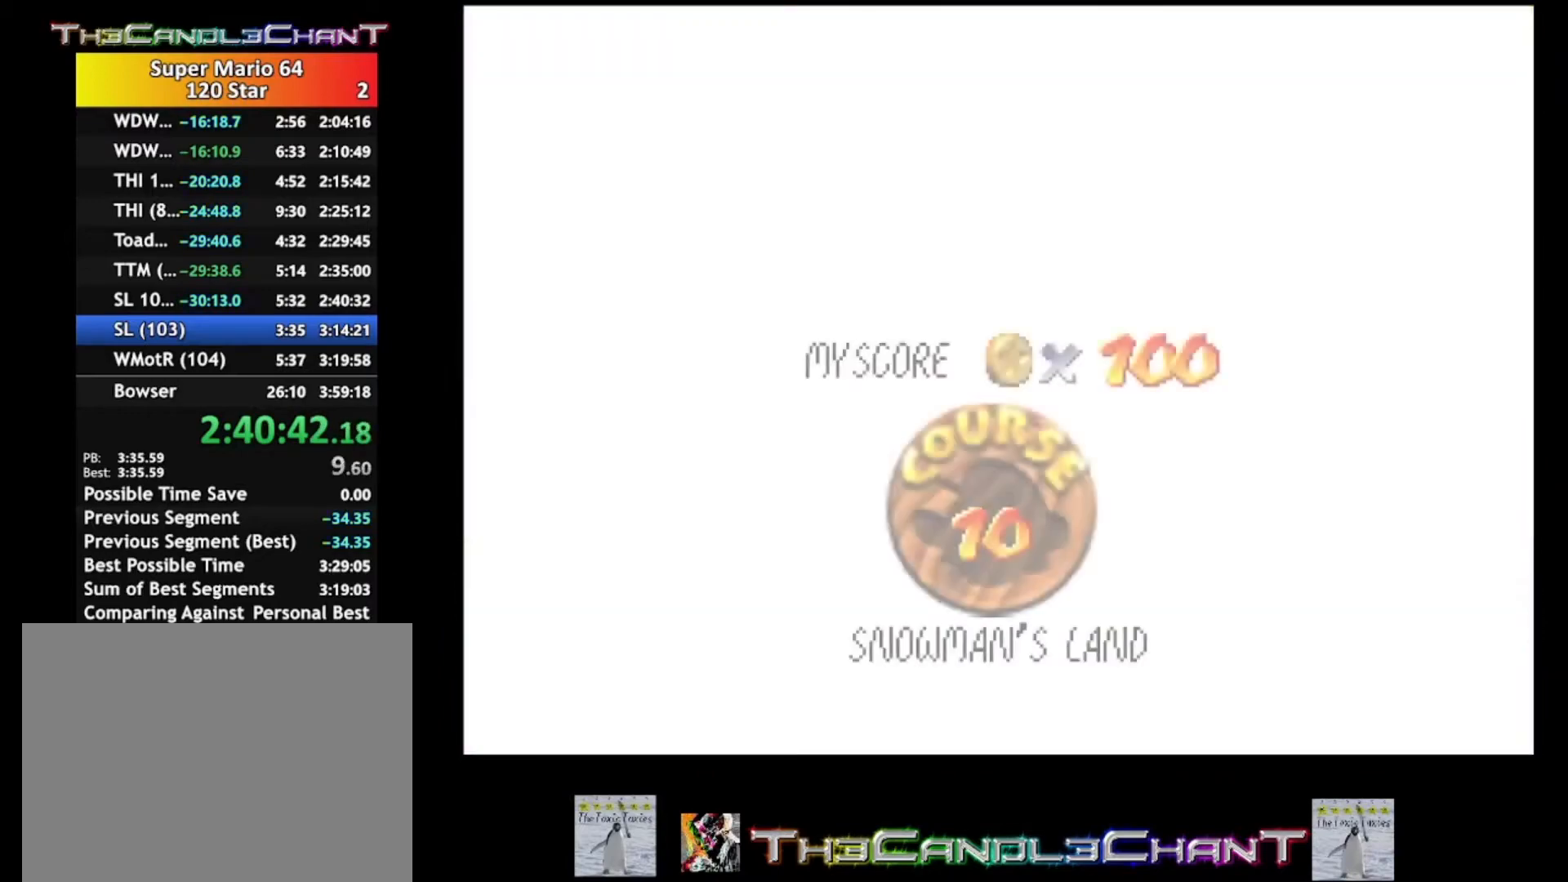
{"buttons": ["A", "X"], "left_stick": "center", "right_stick": "center", "events": [[33, "X", "up"], [67, "A", "up"], [100, "A", "down"], [100, "X", "down"], [200, "X", "up"], [233, "A", "up"], [300, "A", "down"], [300, "X", "down"], [367, "A", "up"], [367, "X", "up"], [467, "A", "down"], [467, "X", "down"]]}
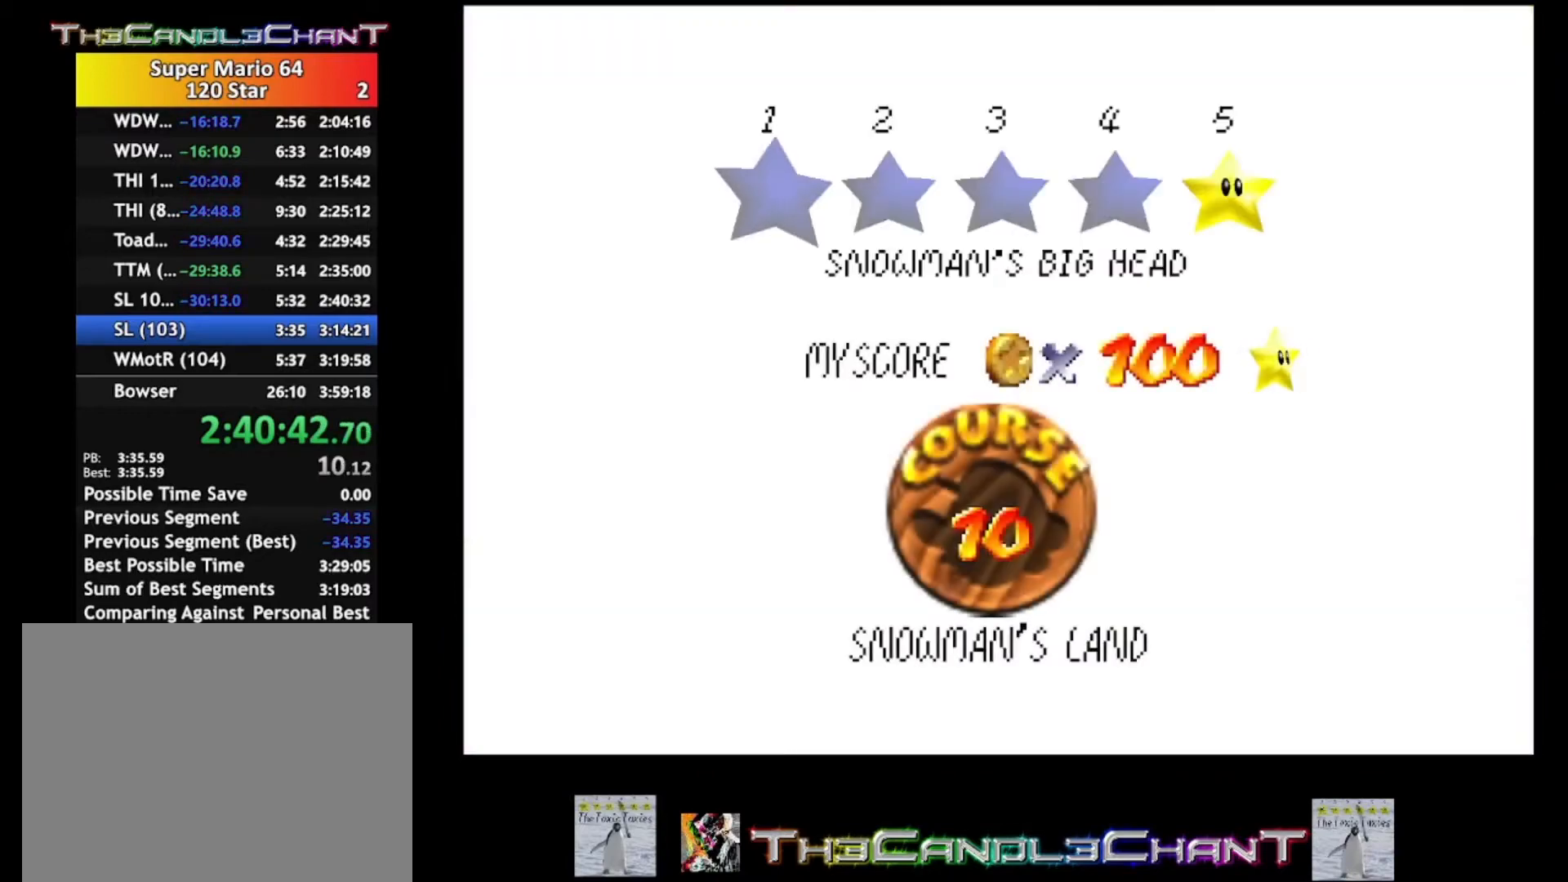
{"buttons": ["A", "X"], "left_stick": "left", "right_stick": "center", "events": [[67, "A", "up"], [67, "X", "up"], [133, "A", "down"], [133, "X", "down"], [200, "X", "up"], [233, "A", "up"], [300, "A", "down"], [300, "X", "down"], [367, "X", "up"], [400, "A", "up"], [433, "left_stick", "left"], [467, "A", "down"], [500, "X", "down"]]}
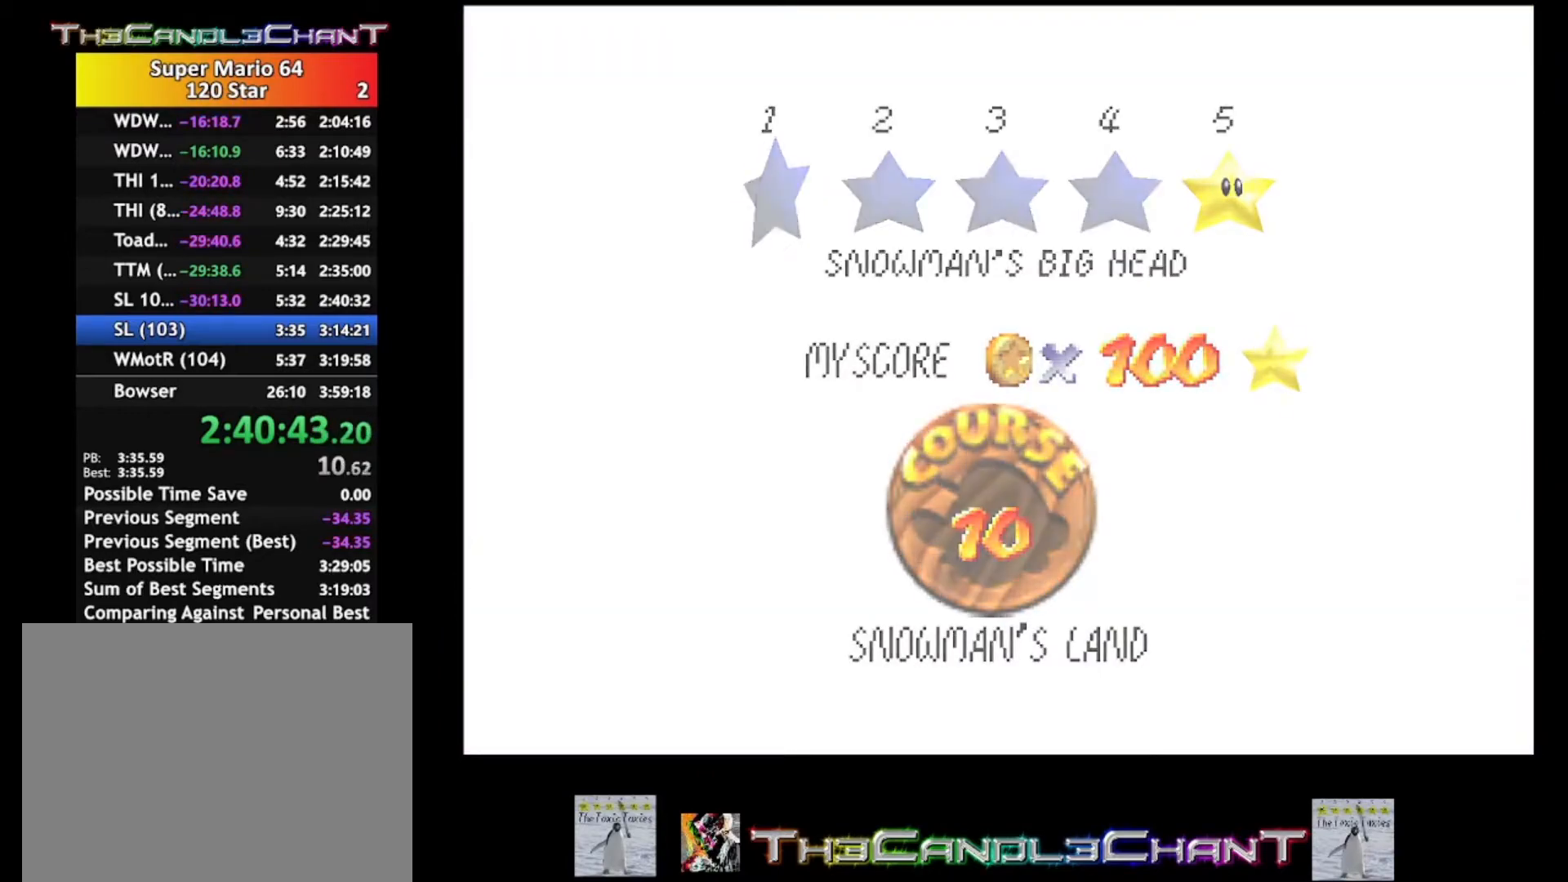
{"buttons": ["A", "X"], "left_stick": "center", "right_stick": "center", "events": [[67, "A", "up"], [67, "X", "up"], [133, "A", "down"], [133, "X", "down"], [233, "A", "up"], [233, "X", "up"], [300, "A", "down"], [300, "X", "down"], [300, "left_stick", "center"], [367, "X", "up"], [400, "A", "up"], [467, "A", "down"], [467, "X", "down"]]}
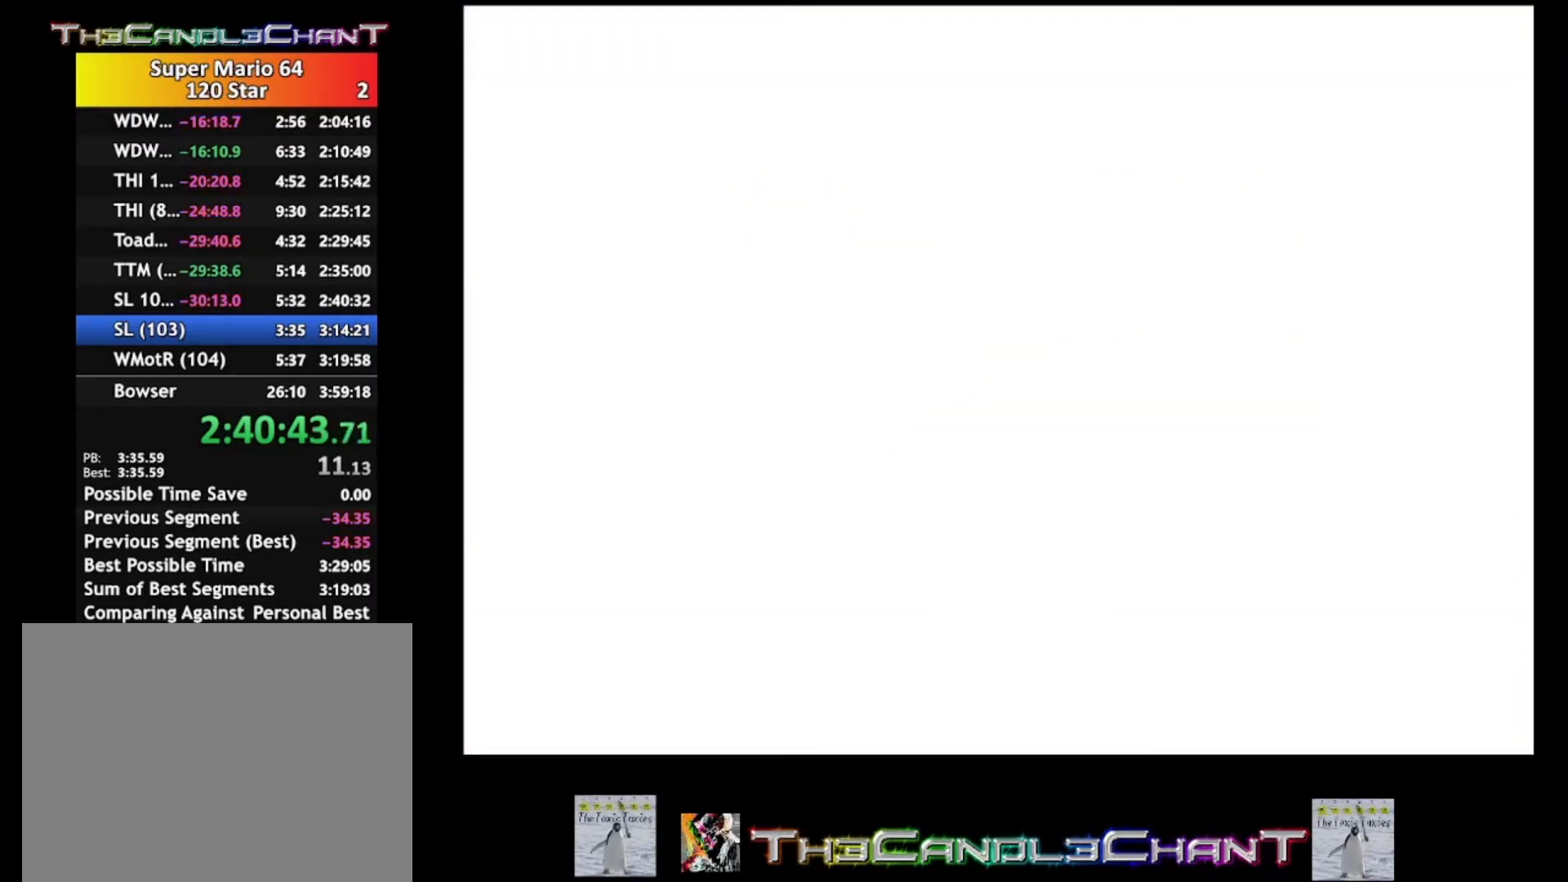
{"buttons": ["A", "X"], "left_stick": "center", "right_stick": "center", "events": [[67, "A", "up"], [67, "X", "up"], [133, "A", "down"], [167, "X", "down"], [233, "A", "up"], [233, "X", "up"], [333, "A", "down"], [333, "X", "down"], [400, "A", "up"], [400, "X", "up"], [500, "A", "down"], [500, "X", "down"]]}
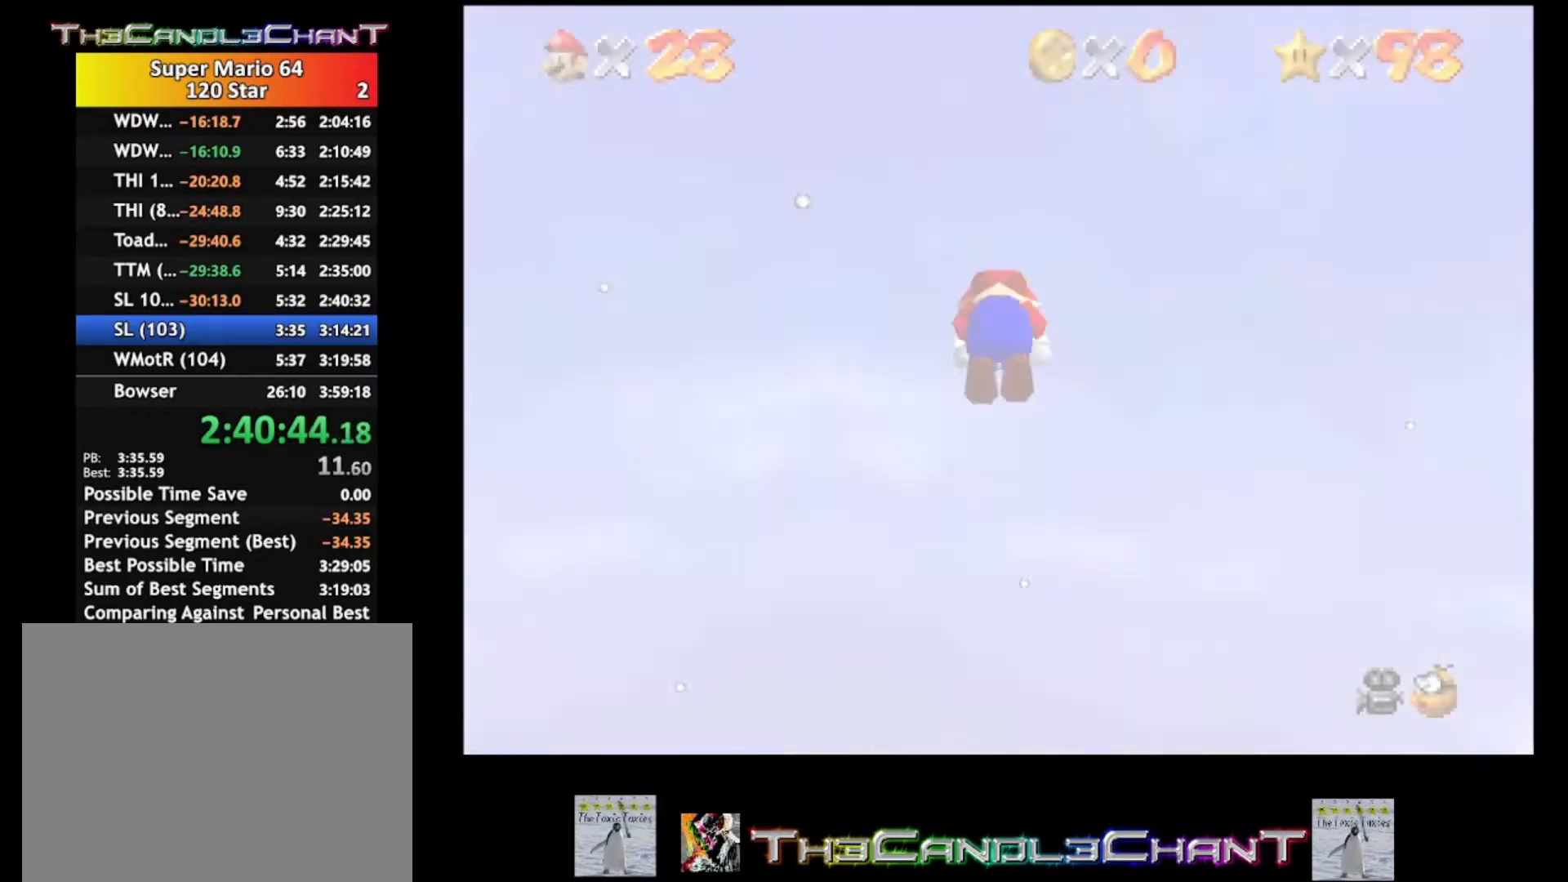
{"buttons": [], "left_stick": "up-left", "right_stick": "center", "events": [[100, "A", "up"], [100, "X", "up"], [200, "A", "down"], [233, "X", "down"], [333, "A", "up"], [333, "X", "up"], [500, "left_stick", "up-left"]]}
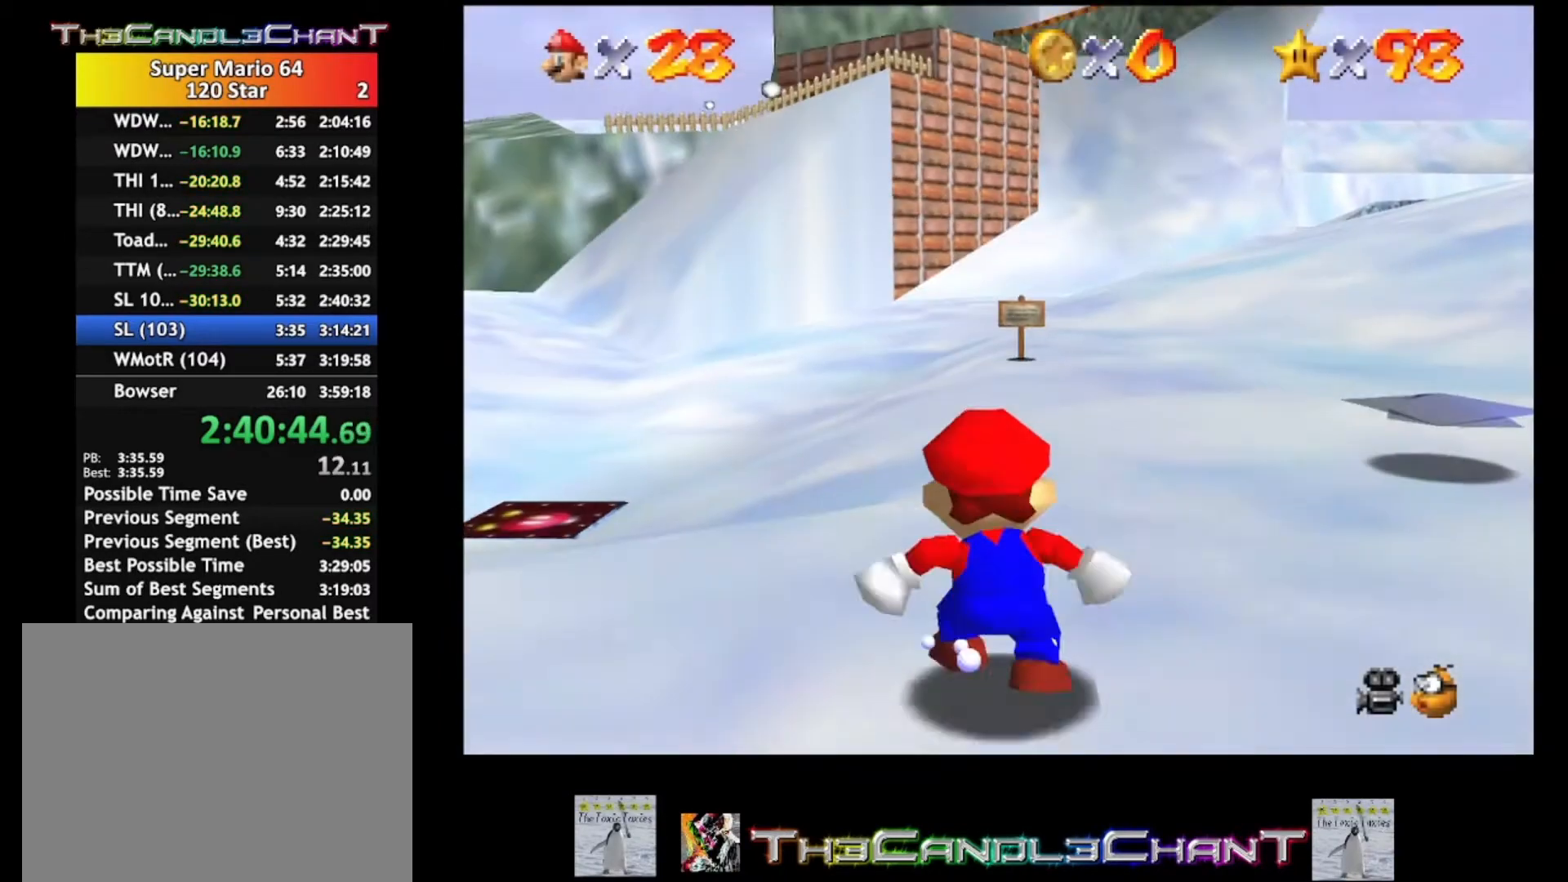
{"buttons": [], "left_stick": "up-left", "right_stick": "center", "events": []}
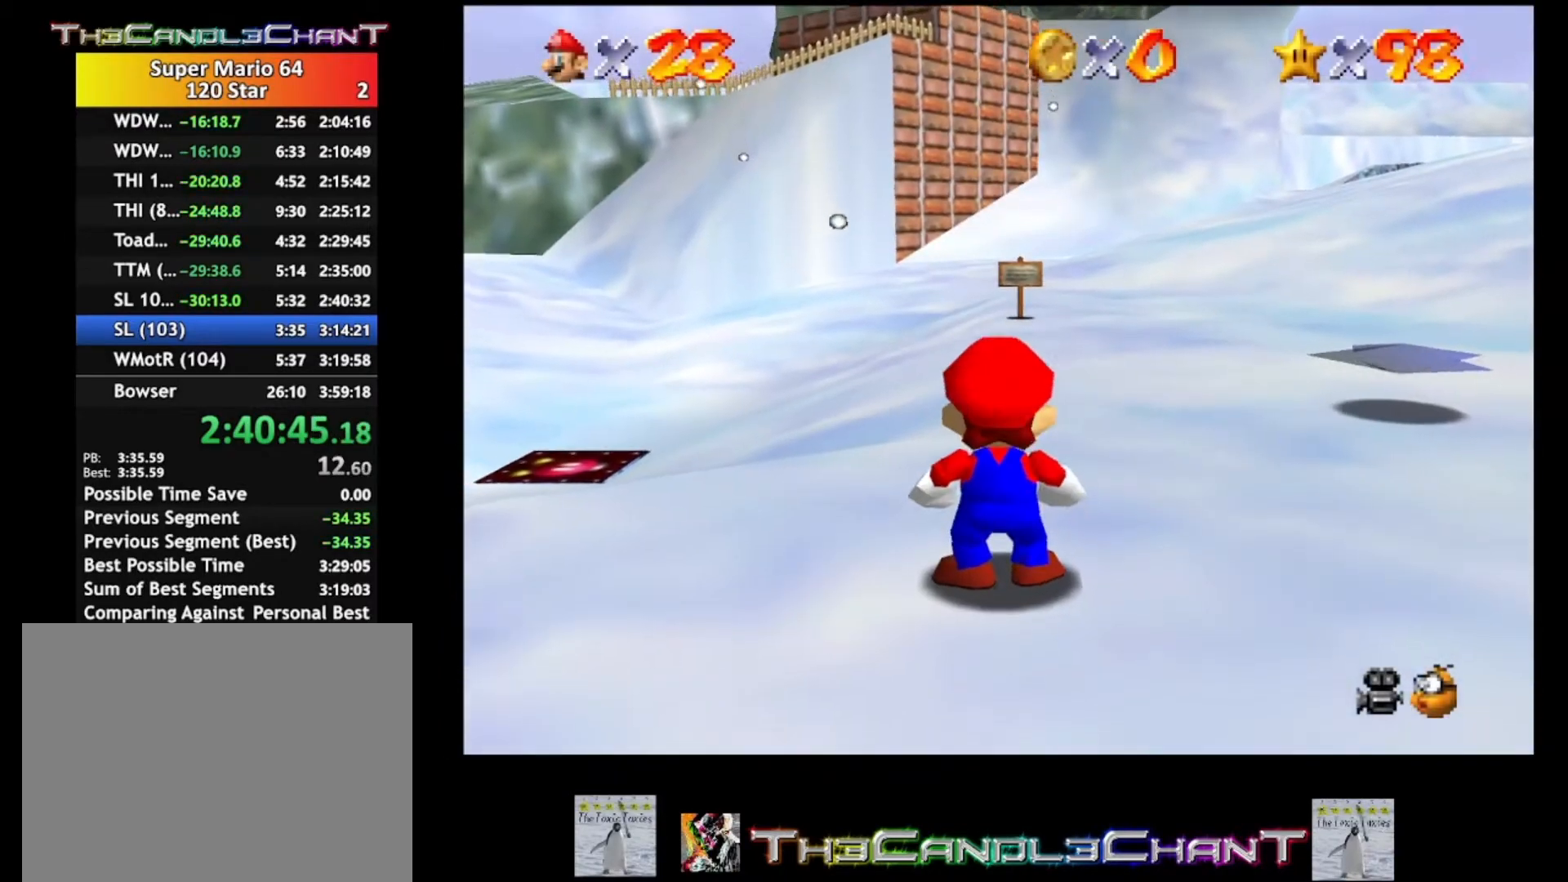
{"buttons": [], "left_stick": "up-left", "right_stick": "center", "events": [[167, "A", "down"], [467, "A", "up"]]}
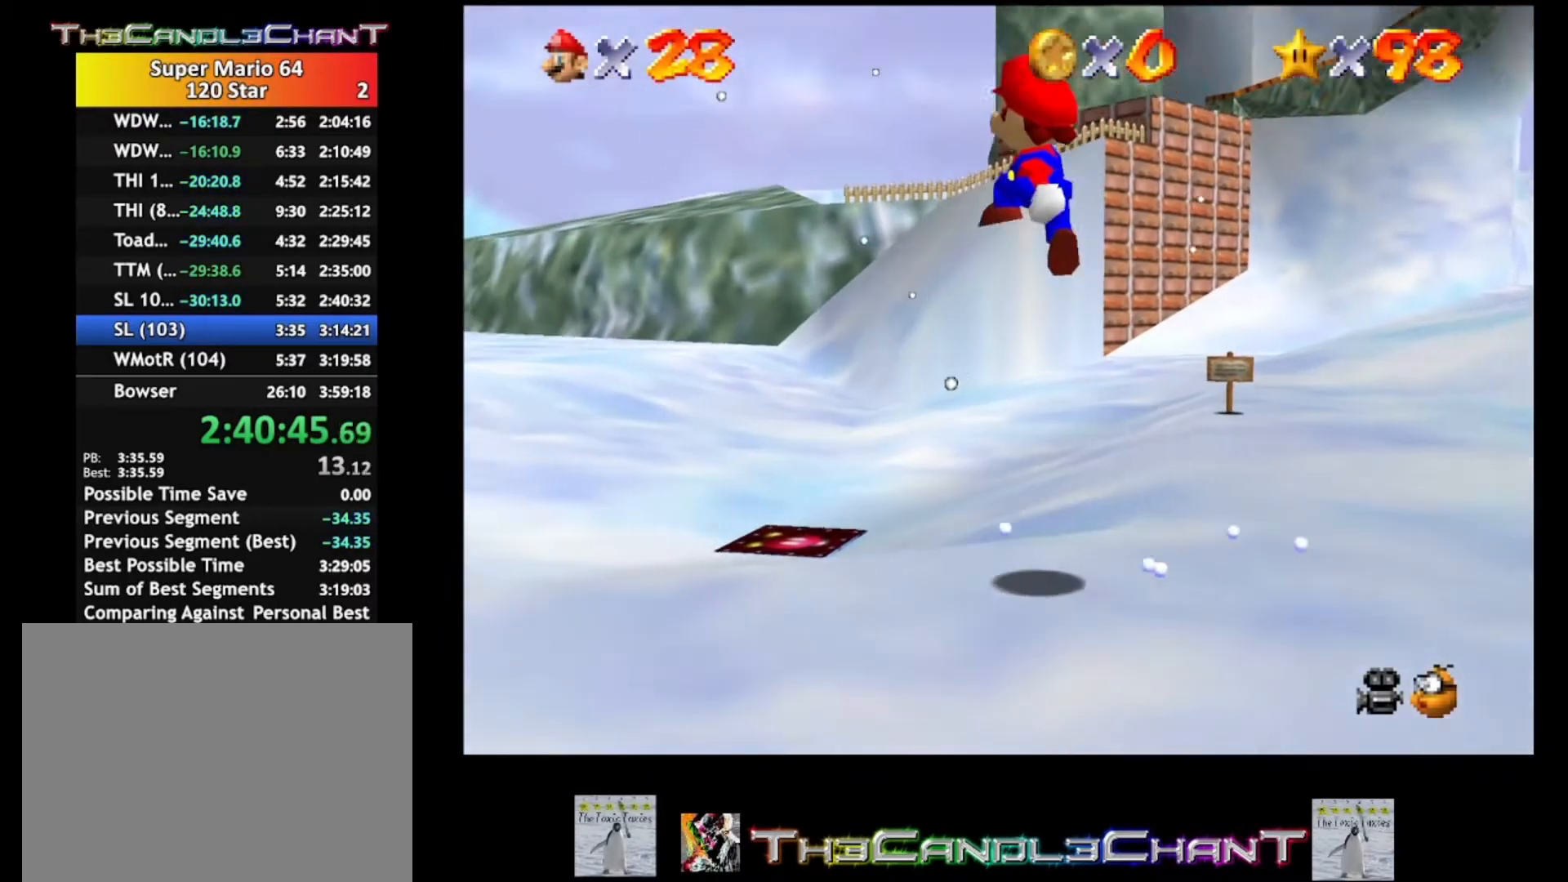
{"buttons": ["A", "X"], "left_stick": "up-left", "right_stick": "center", "events": [[433, "A", "down"], [500, "X", "down"]]}
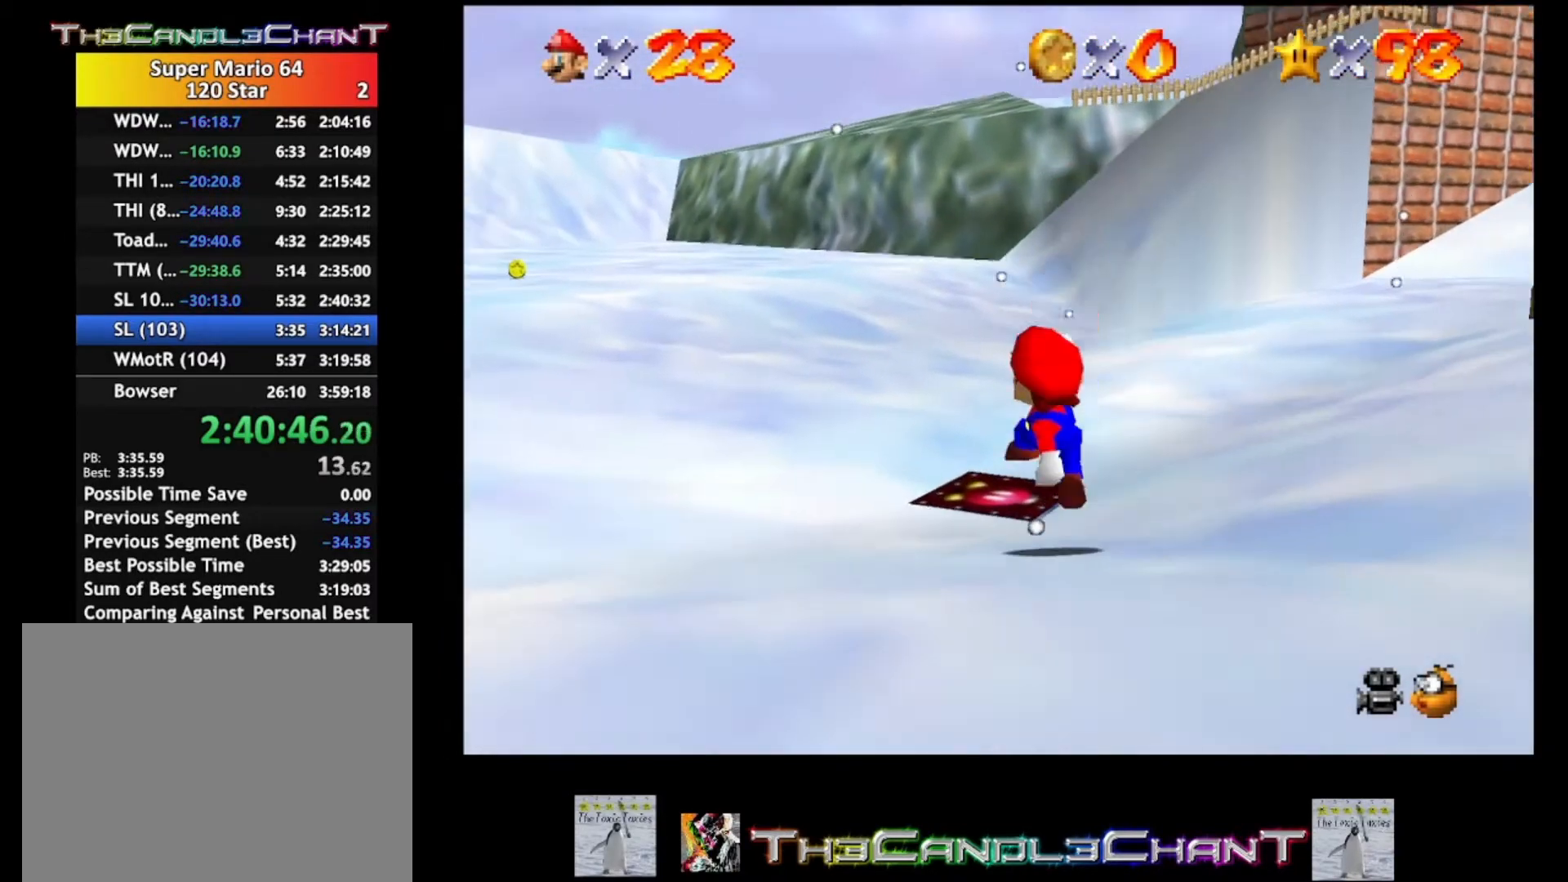
{"buttons": [], "left_stick": "up", "right_stick": "center", "events": [[67, "X", "up"], [100, "A", "up"], [133, "A", "down"], [167, "X", "down"], [400, "A", "up"], [433, "X", "up"], [500, "left_stick", "up"]]}